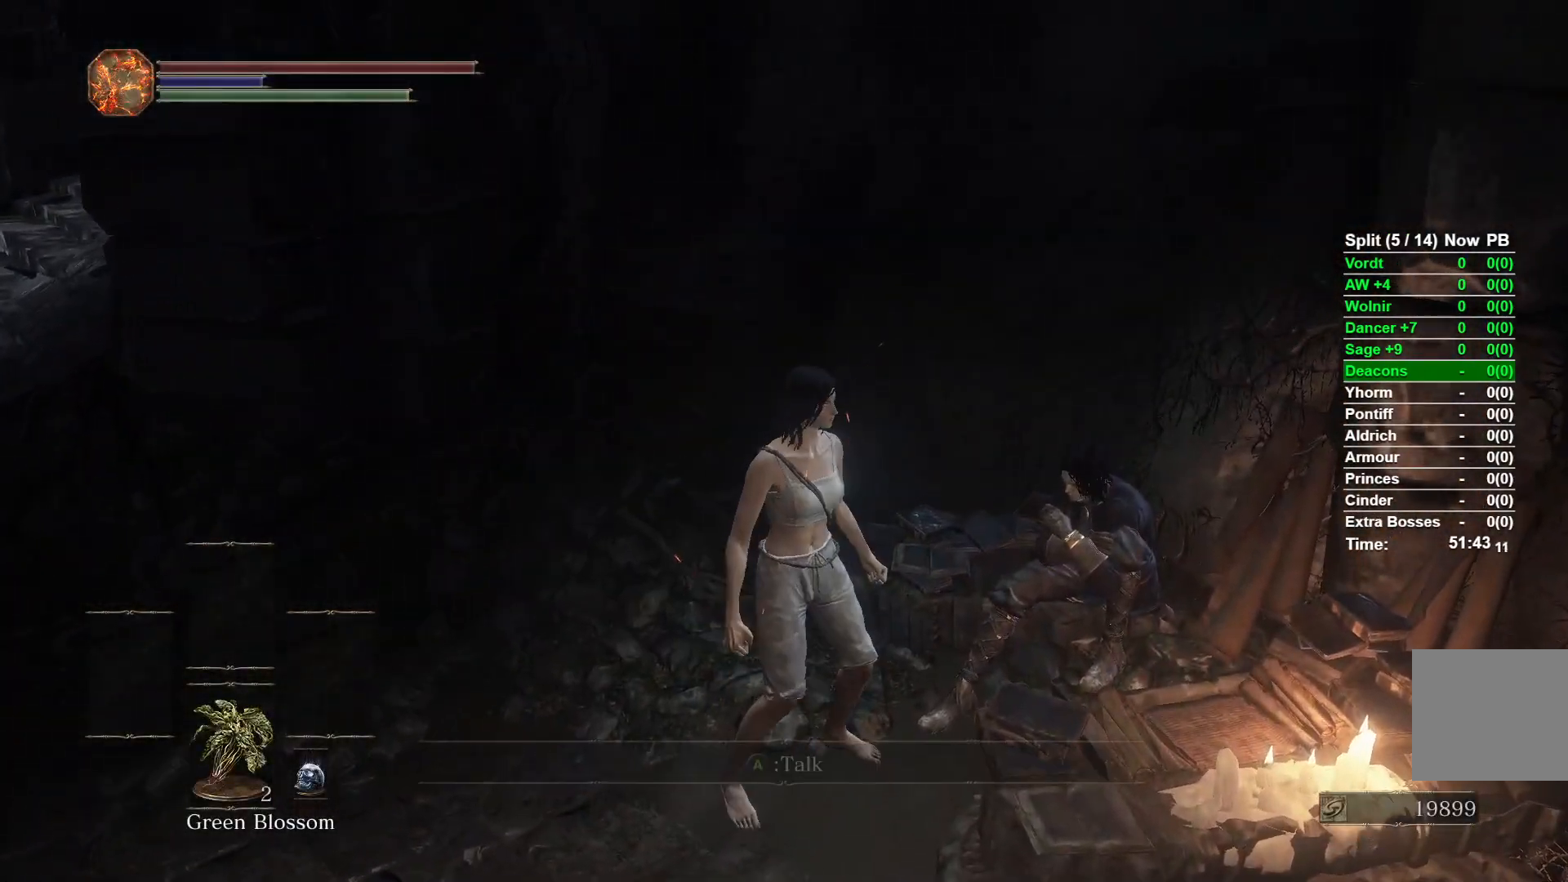
Gameplay with a controller (Xbox layout); each line is a JSON object with the inputs held at the frame after it. "events" lists button and stick changes between this image and that frame as [ms after this image, input, new state], when the widget could be followed in between.
{"buttons": [], "left_stick": "left", "right_stick": "center", "events": [[50, "A", "down"], [117, "A", "up"], [217, "A", "down"], [283, "A", "up"], [400, "A", "down"], [417, "left_stick", "left"], [433, "A", "up"]]}
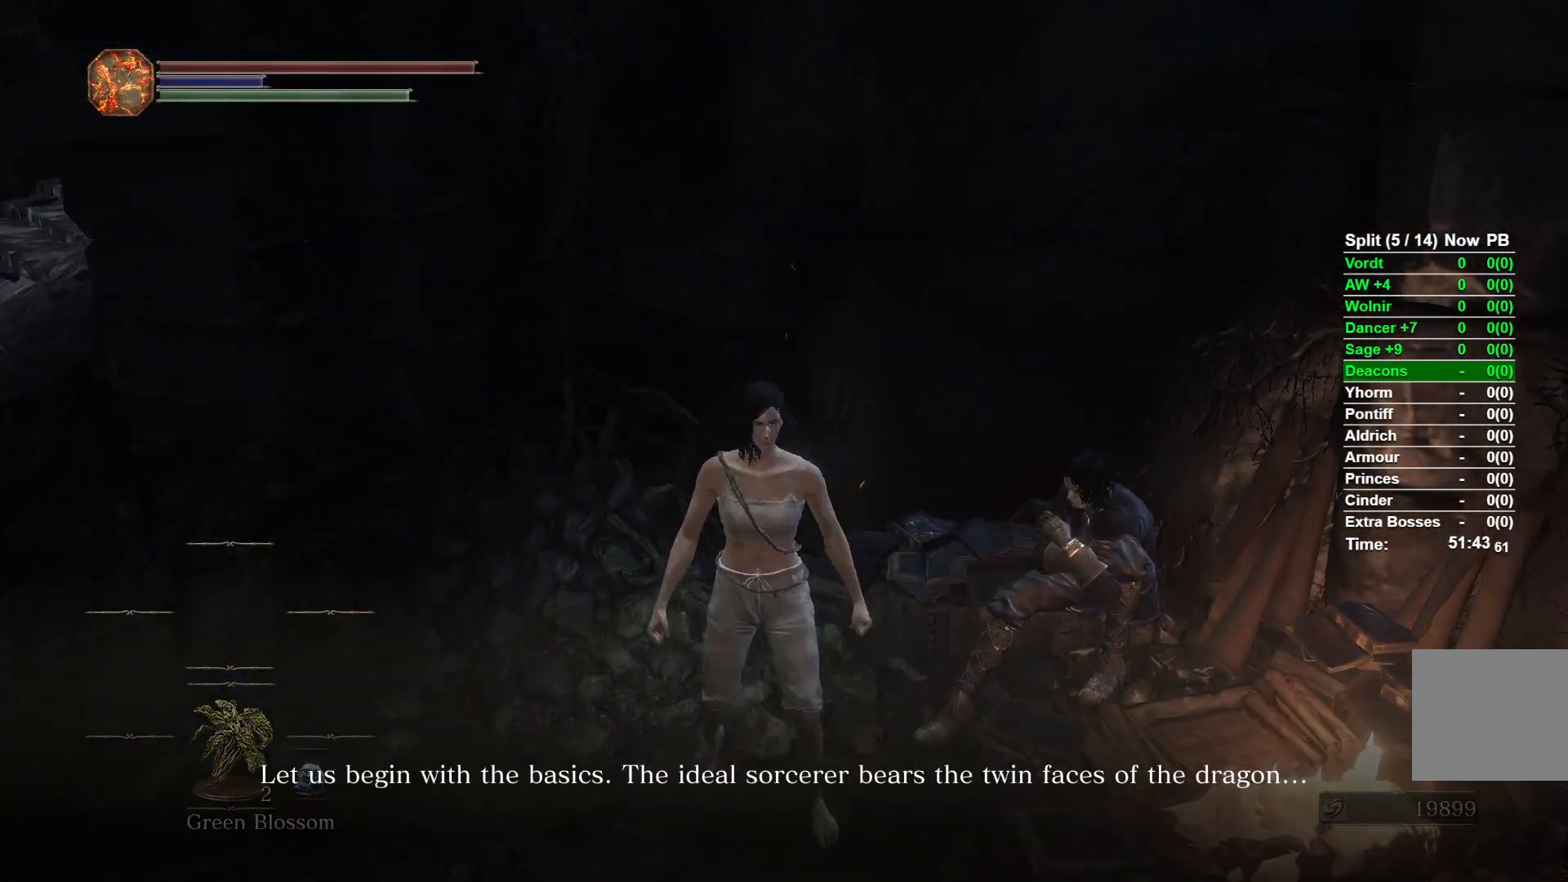
{"buttons": [], "left_stick": "center", "right_stick": "center", "events": [[33, "A", "down"], [117, "A", "up"], [183, "A", "down"], [283, "A", "up"], [283, "left_stick", "center"], [383, "A", "down"], [467, "A", "up"]]}
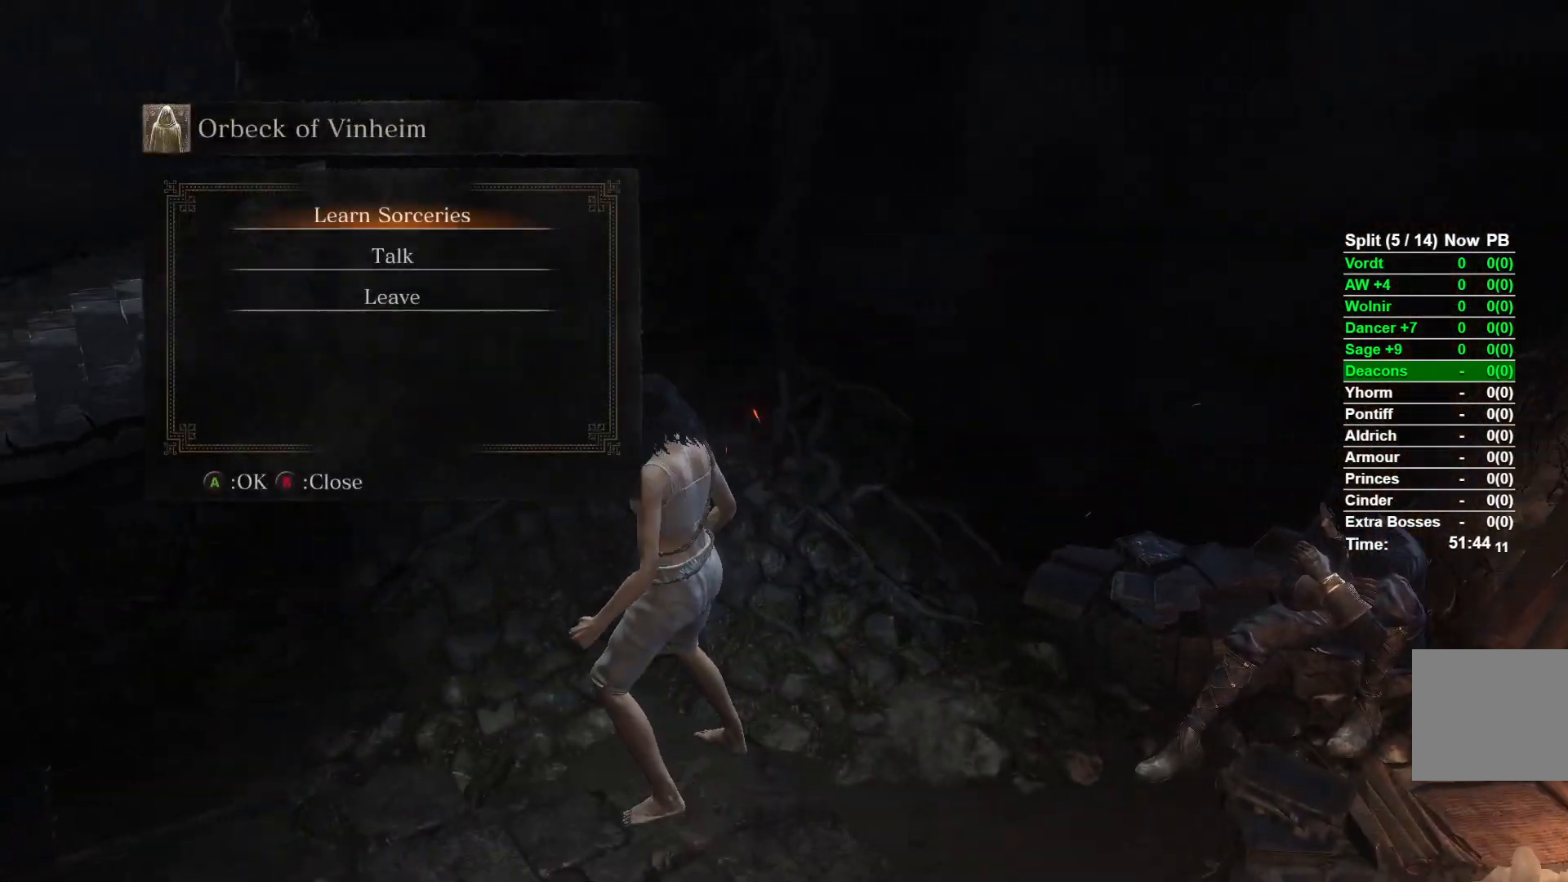
{"buttons": ["DPAD_DOWN"], "left_stick": "center", "right_stick": "center", "events": [[33, "A", "down"], [100, "A", "up"], [217, "A", "down"], [317, "A", "up"], [417, "DPAD_DOWN", "down"]]}
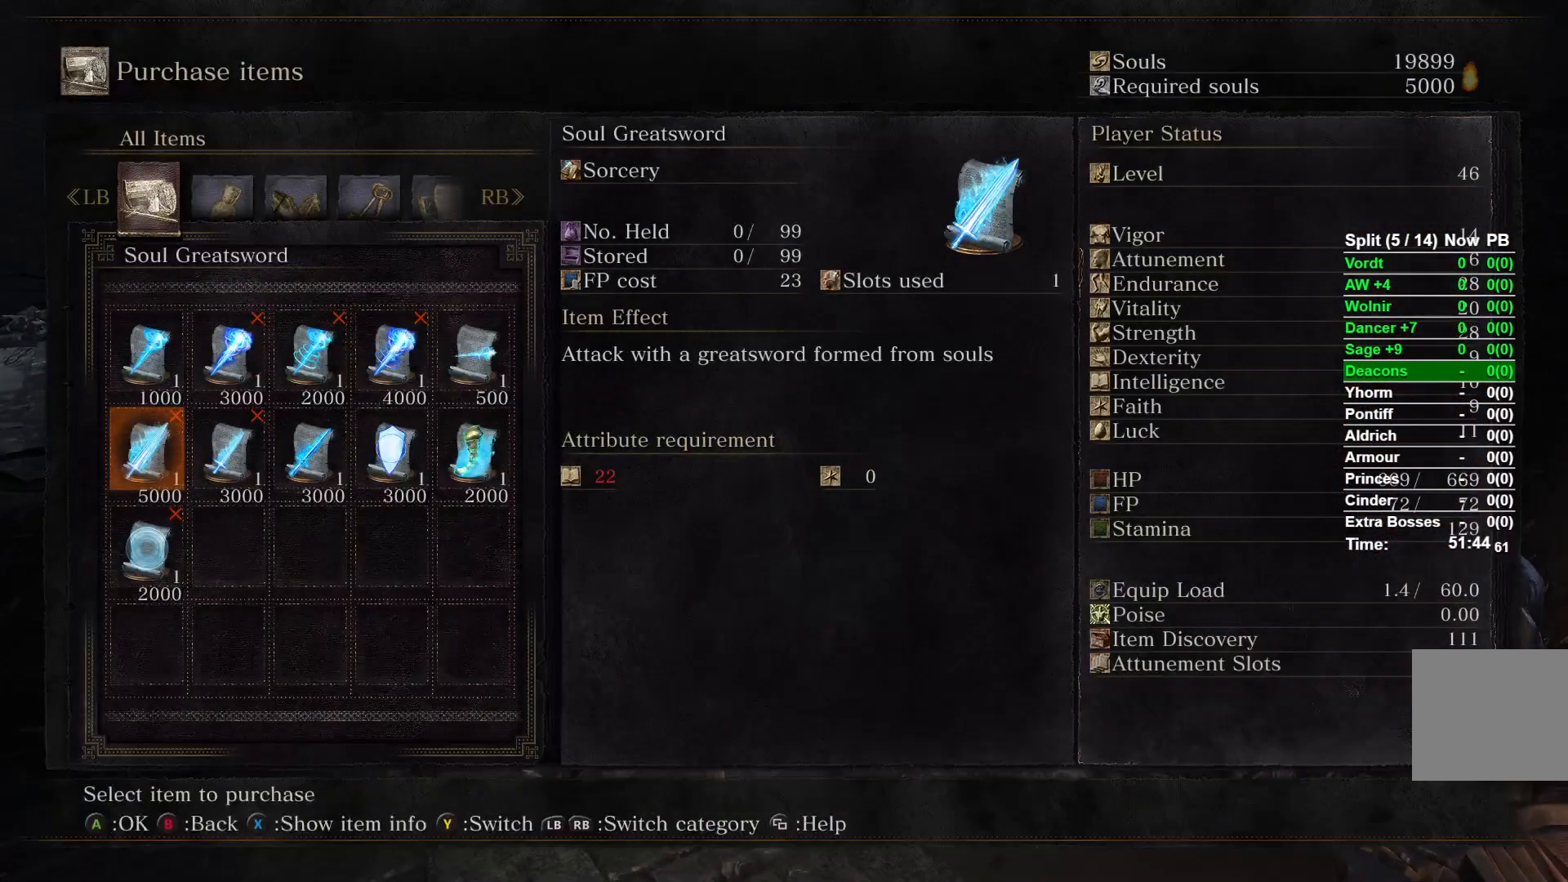
{"buttons": ["A"], "left_stick": "center", "right_stick": "center", "events": [[17, "DPAD_DOWN", "up"], [83, "DPAD_DOWN", "down"], [167, "DPAD_DOWN", "up"], [267, "DPAD_LEFT", "down"], [367, "A", "down"], [367, "DPAD_LEFT", "up"]]}
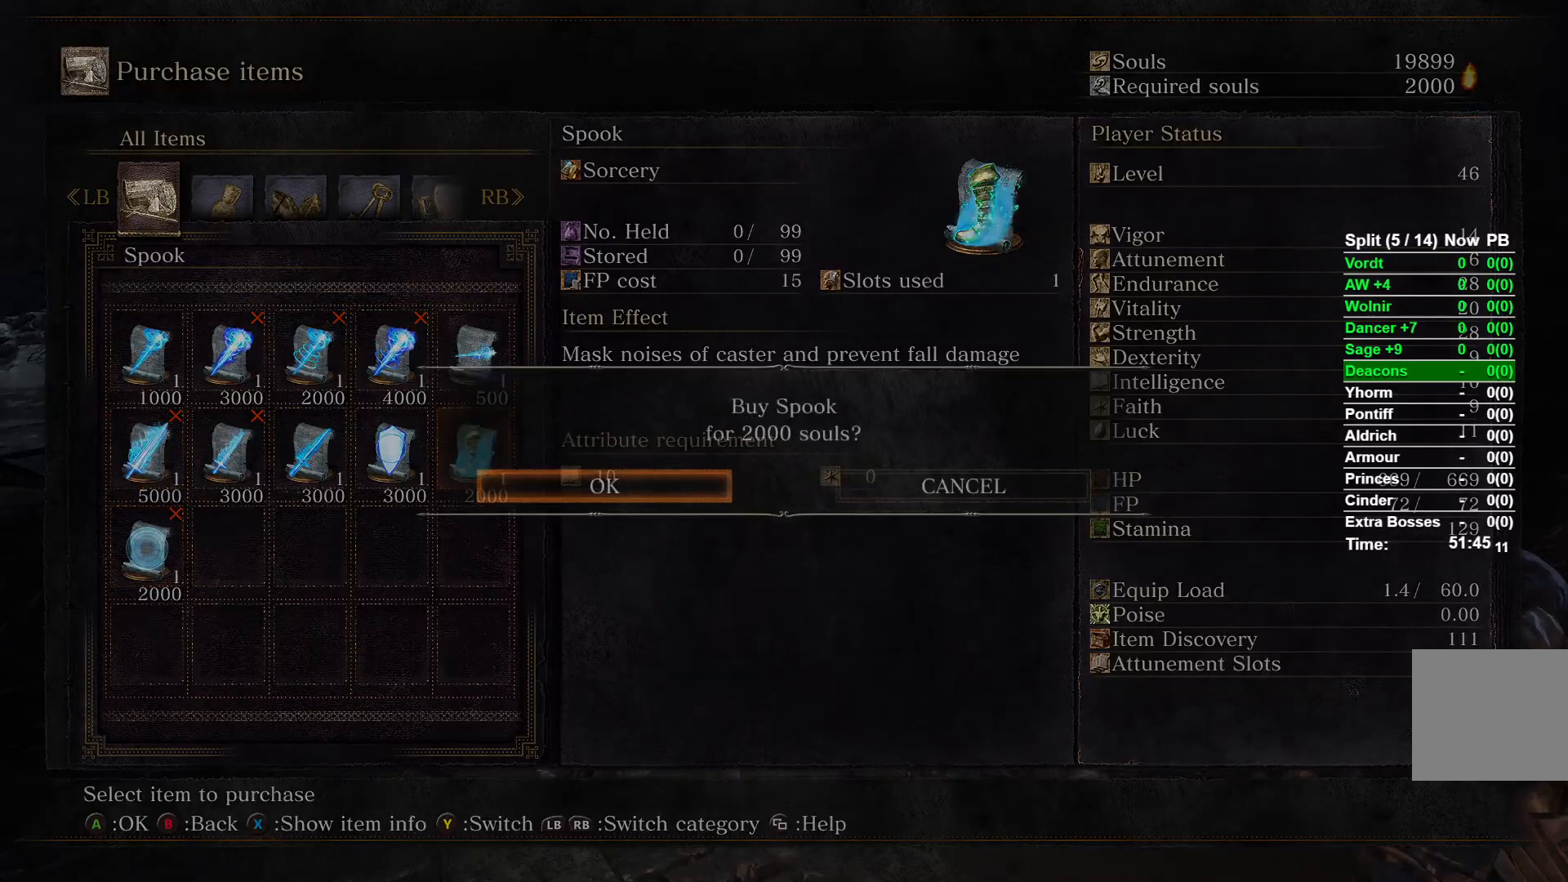
{"buttons": [], "left_stick": "up-left", "right_stick": "center", "events": [[17, "A", "up"], [300, "A", "down"], [367, "left_stick", "up-left"], [417, "A", "up"]]}
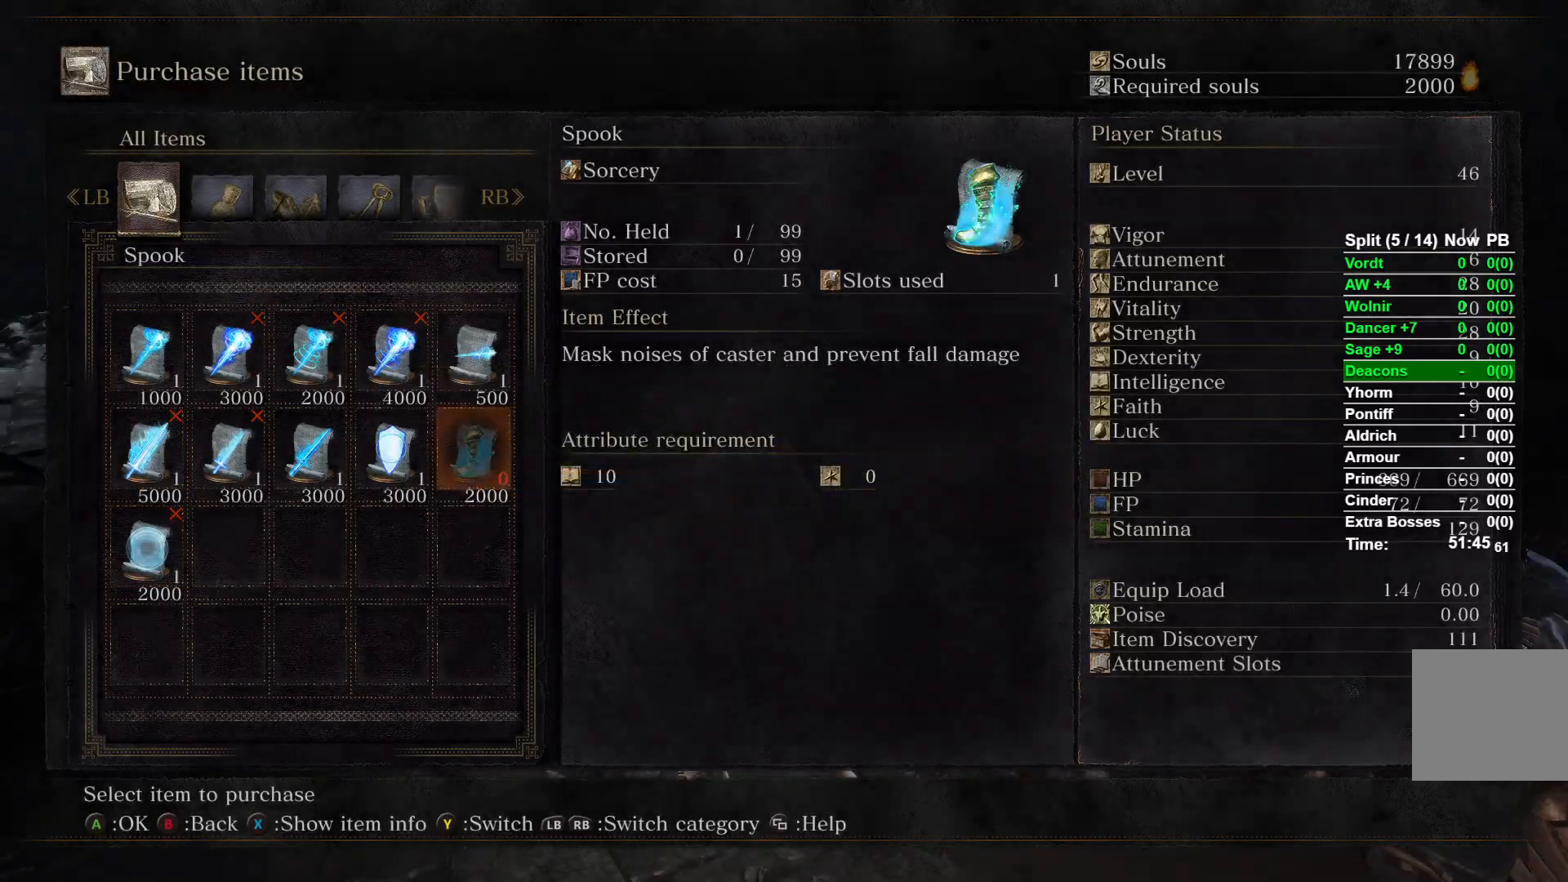
{"buttons": ["B"], "left_stick": "up-left", "right_stick": "center", "events": [[50, "B", "down"]]}
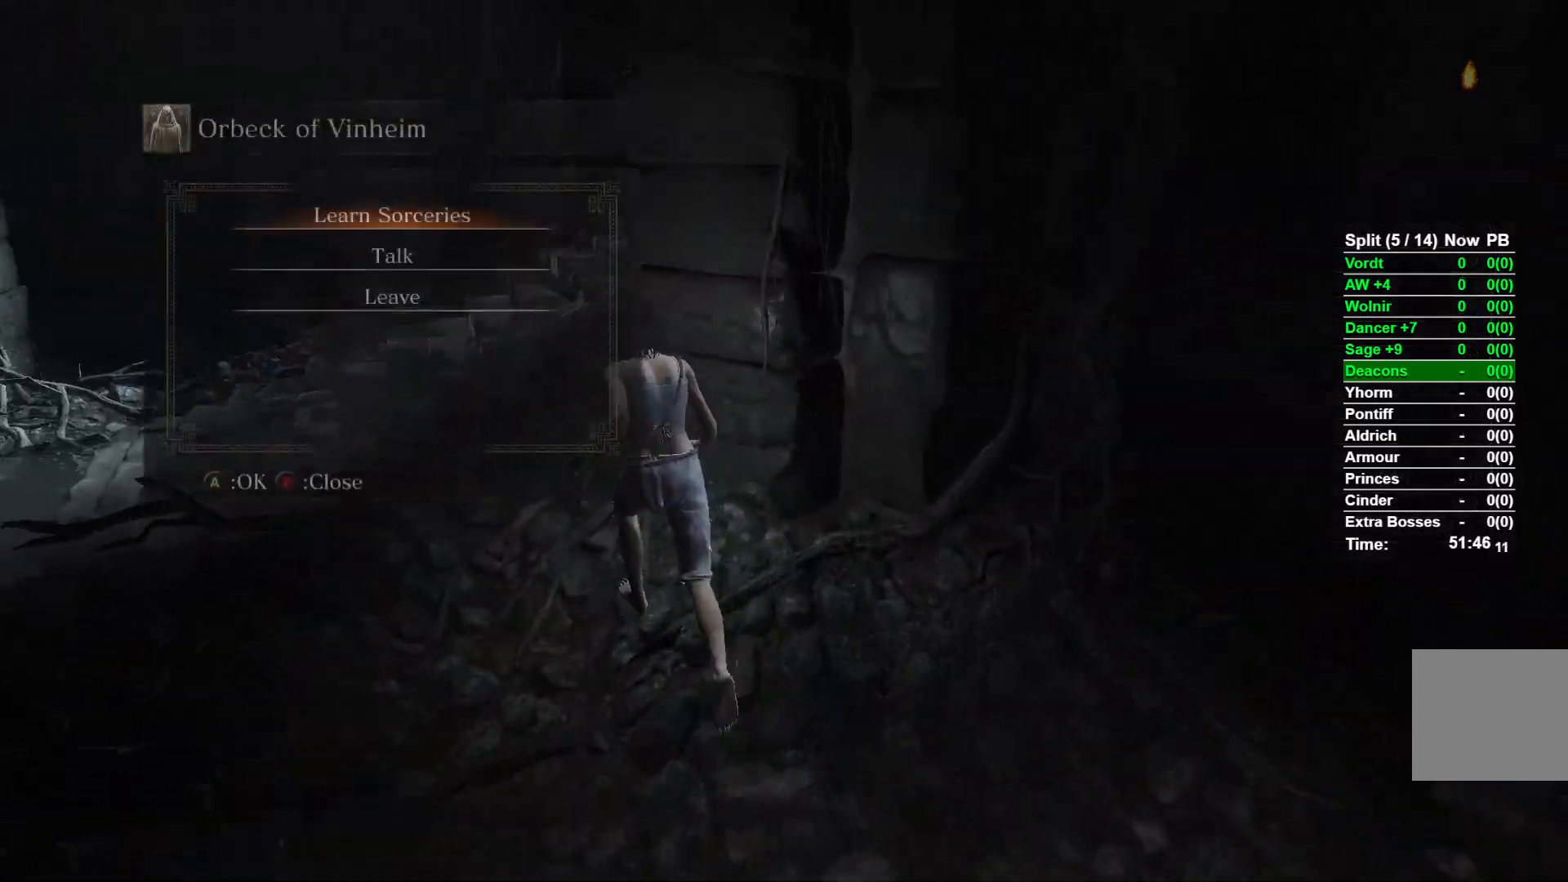
{"buttons": ["B"], "left_stick": "up-left", "right_stick": "right", "events": [[217, "right_stick", "right"]]}
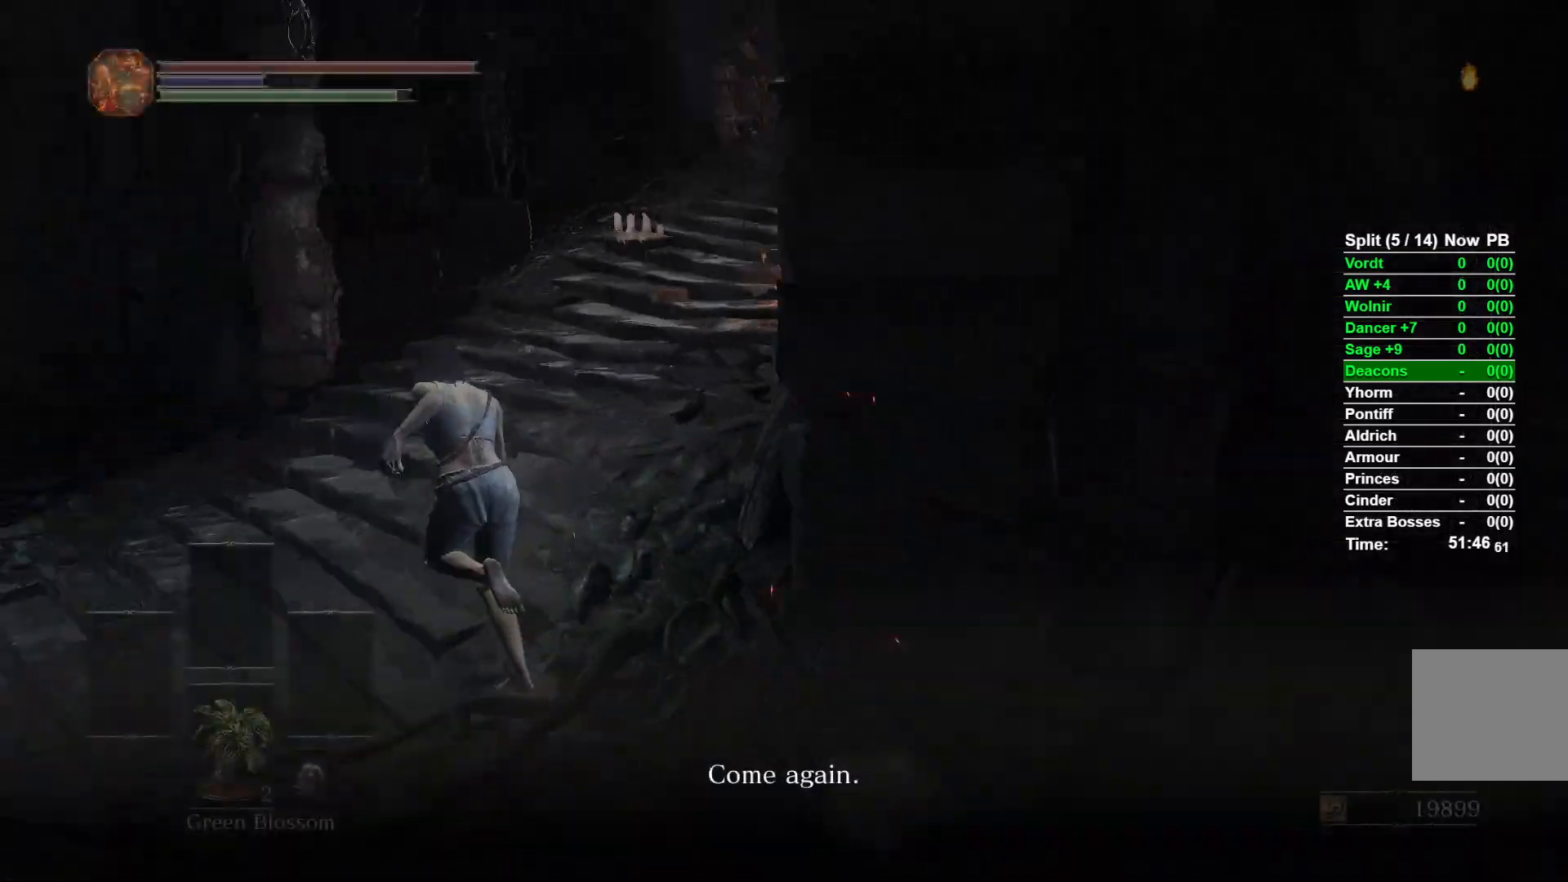
{"buttons": ["B"], "left_stick": "up", "right_stick": "center", "events": [[117, "left_stick", "up"], [167, "right_stick", "center"], [183, "A", "down"], [283, "A", "up"], [350, "A", "down"], [450, "A", "up"]]}
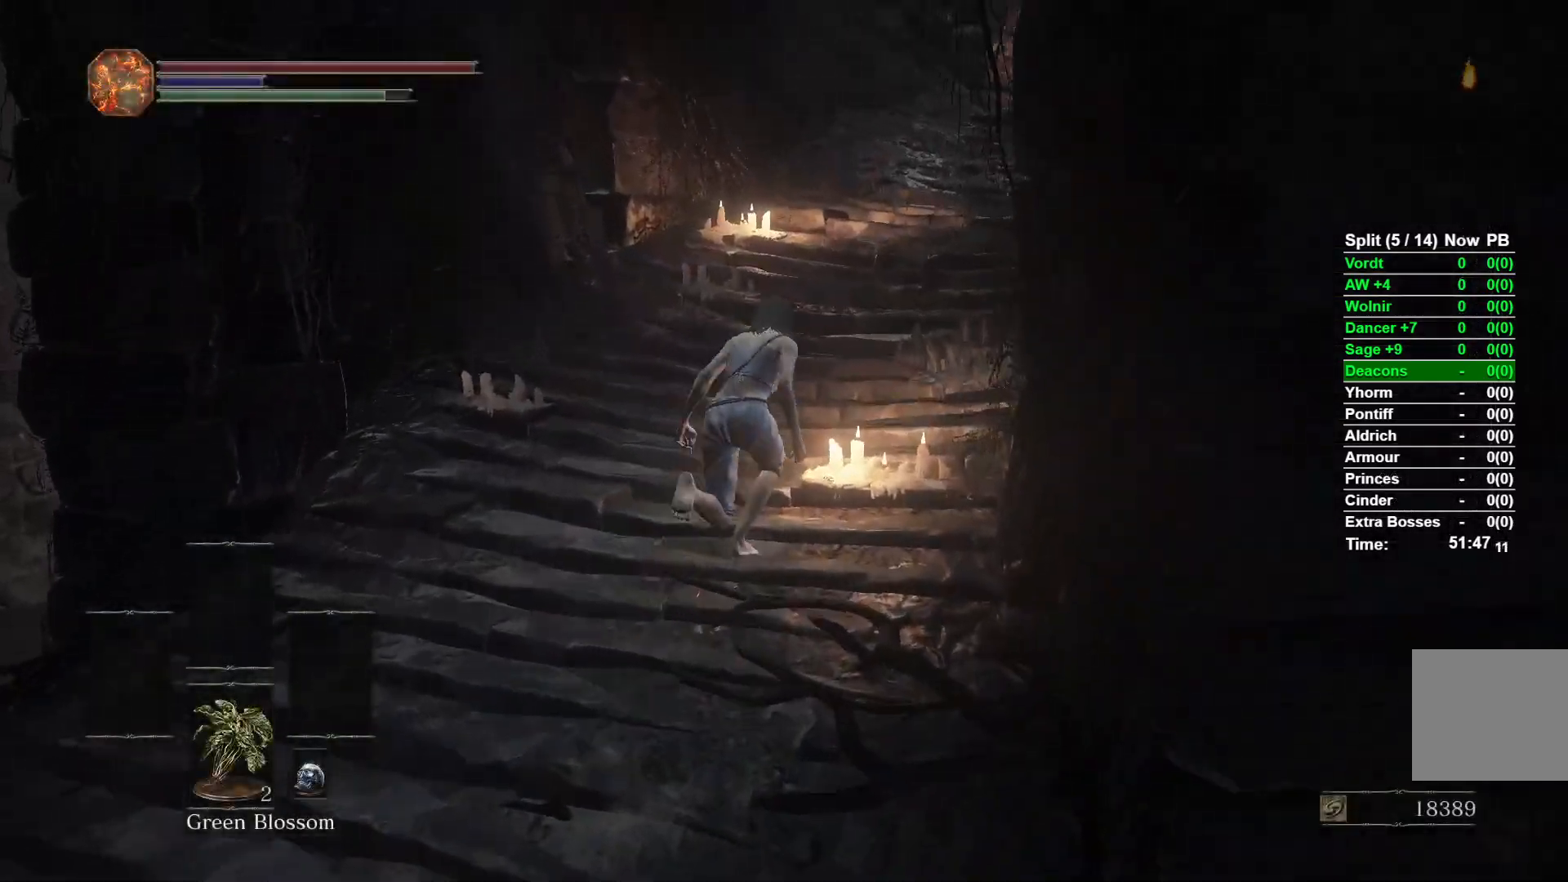
{"buttons": ["B"], "left_stick": "up", "right_stick": "center", "events": [[17, "A", "down"], [100, "A", "up"], [167, "A", "down"], [267, "A", "up"], [317, "A", "down"], [433, "A", "up"]]}
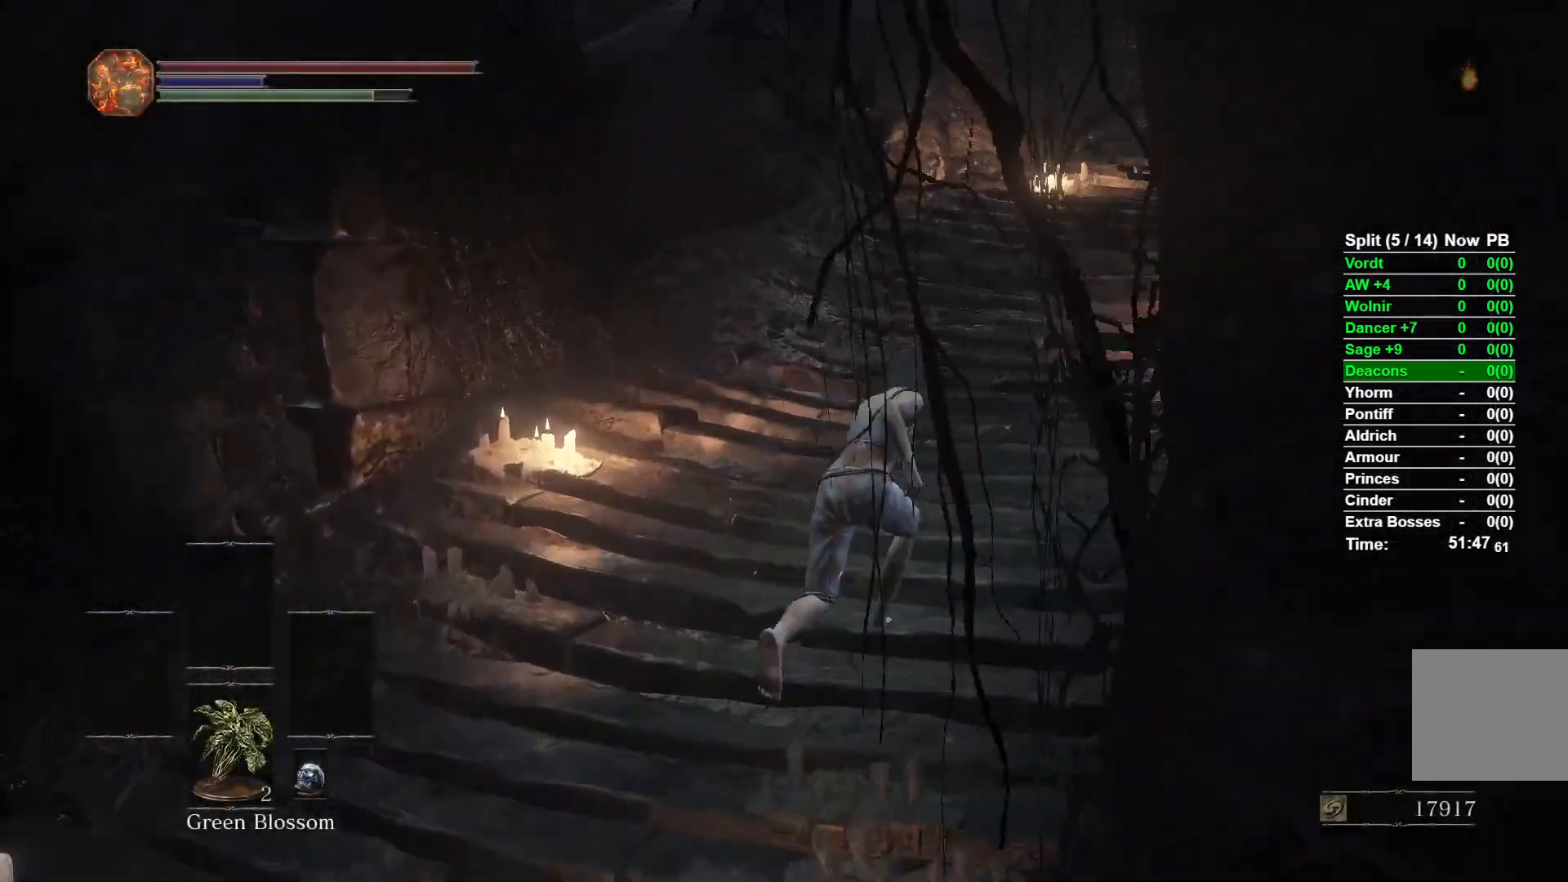
{"buttons": ["B"], "left_stick": "up", "right_stick": "right", "events": [[267, "right_stick", "right"]]}
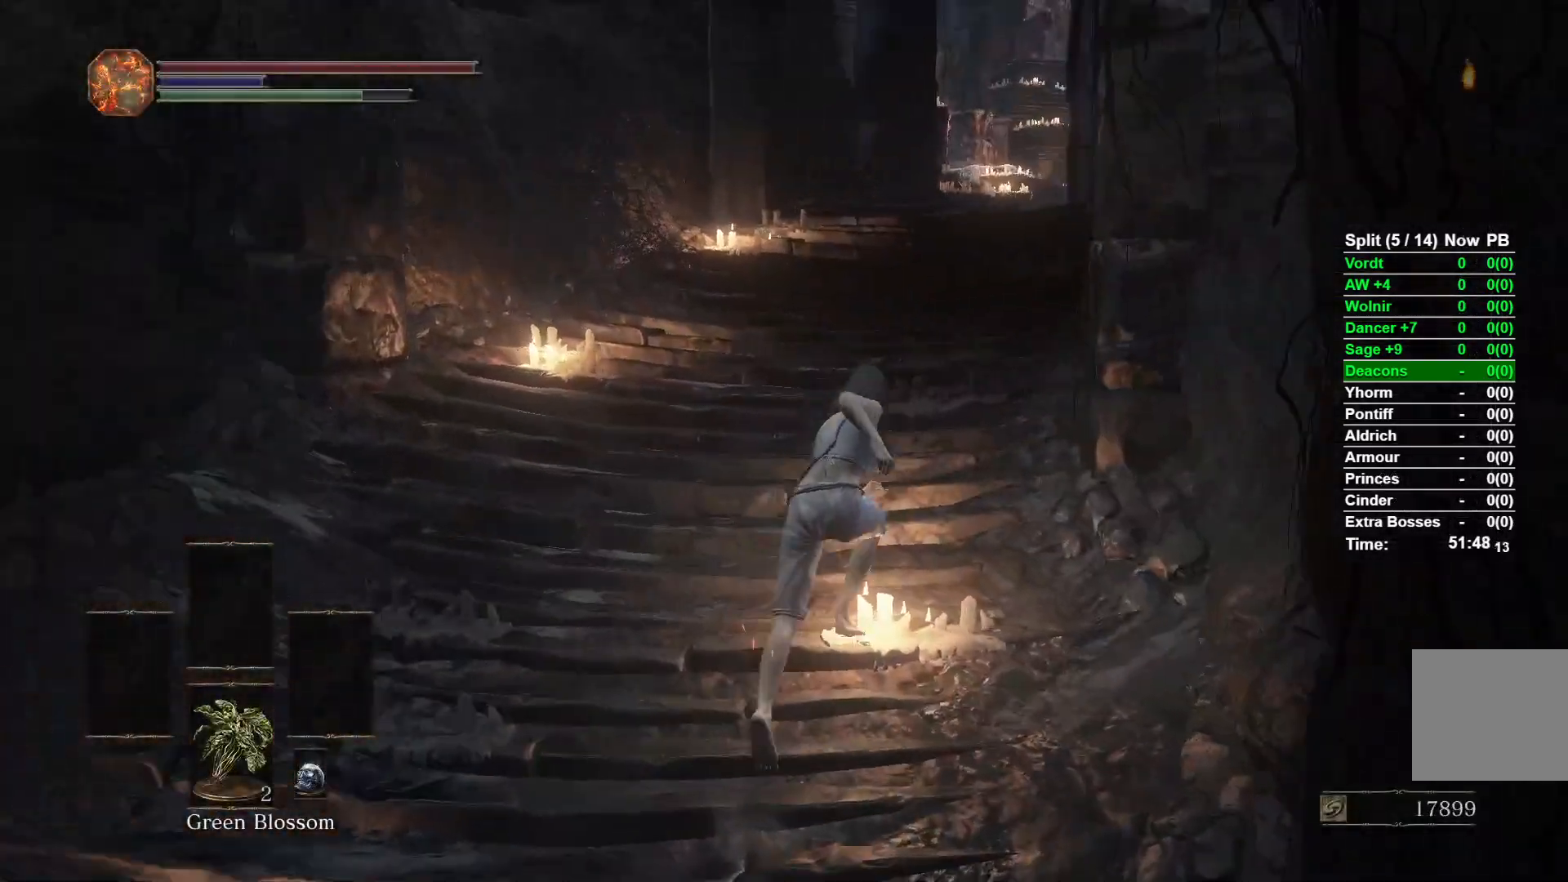
{"buttons": ["B"], "left_stick": "up", "right_stick": "right", "events": []}
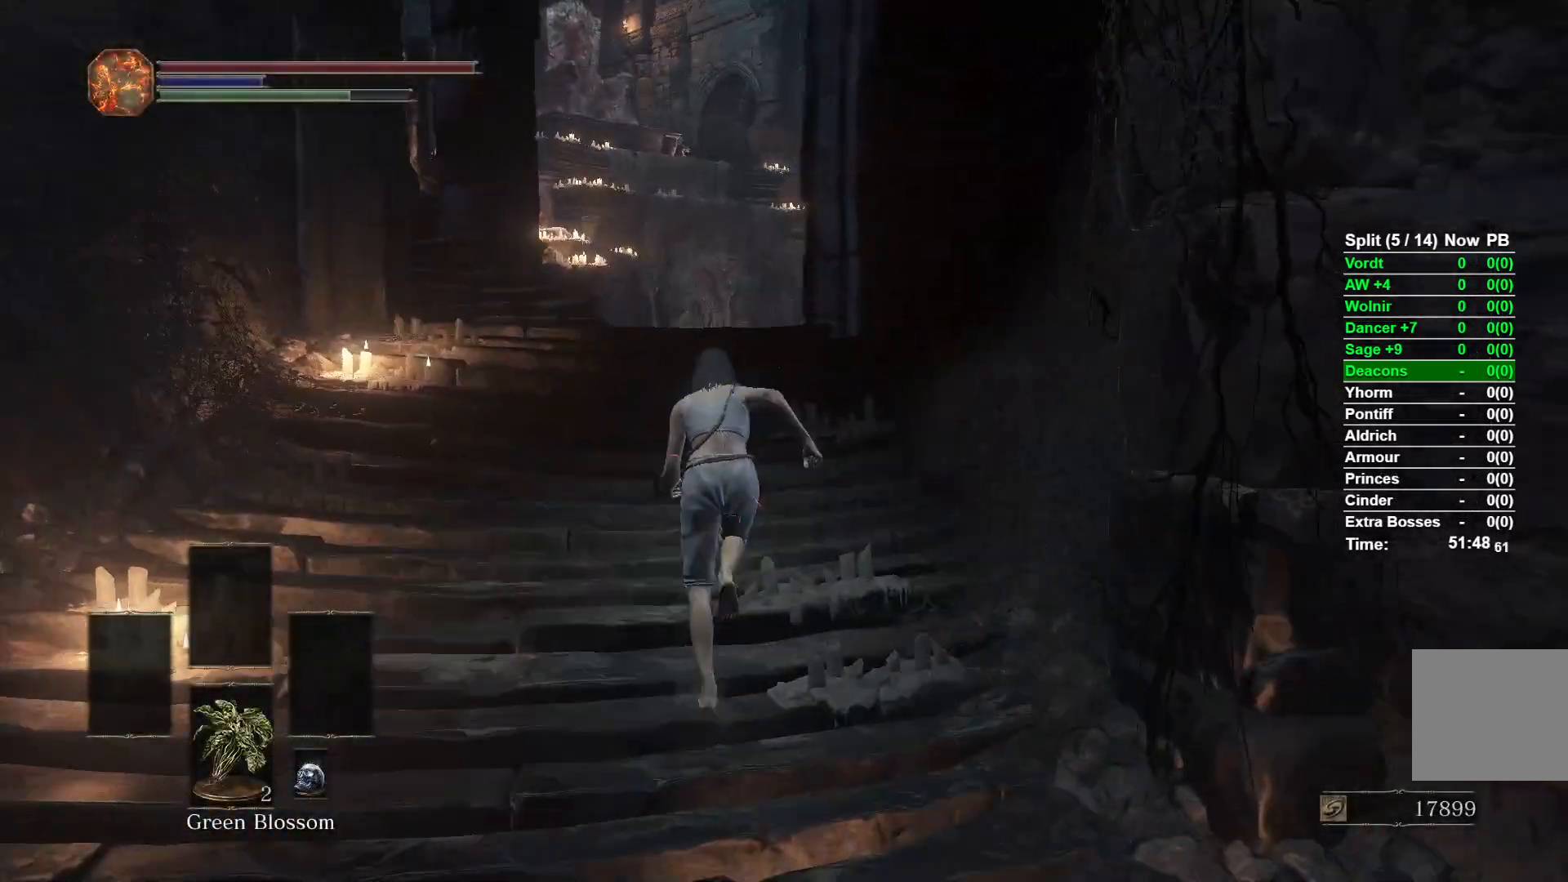
{"buttons": ["B"], "left_stick": "up", "right_stick": "right", "events": []}
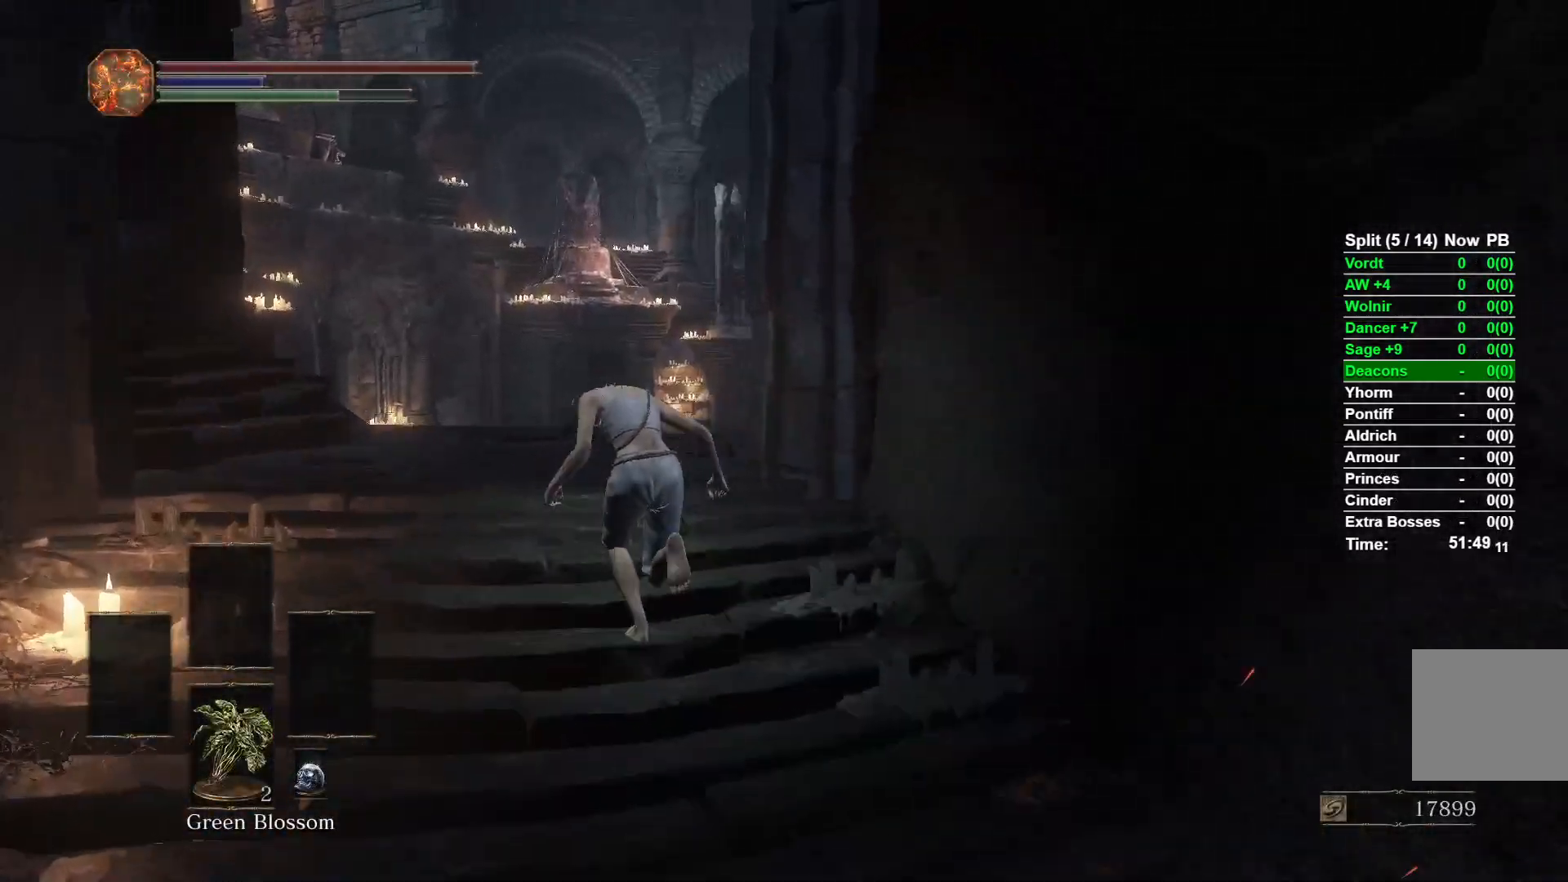
{"buttons": ["B"], "left_stick": "up", "right_stick": "right", "events": []}
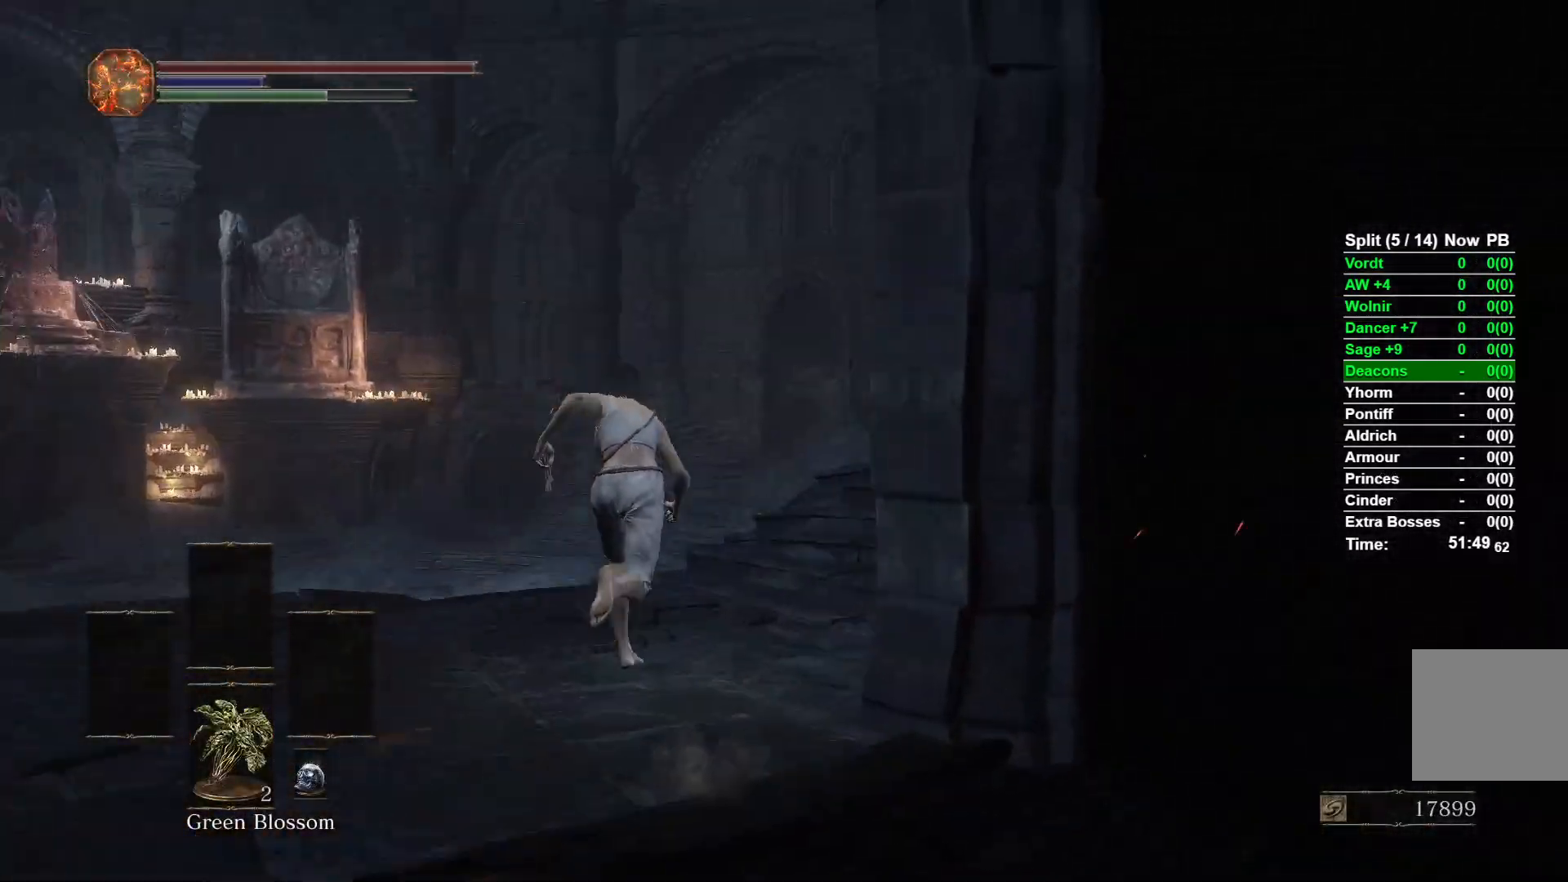
{"buttons": ["B"], "left_stick": "up", "right_stick": "center", "events": [[450, "right_stick", "center"]]}
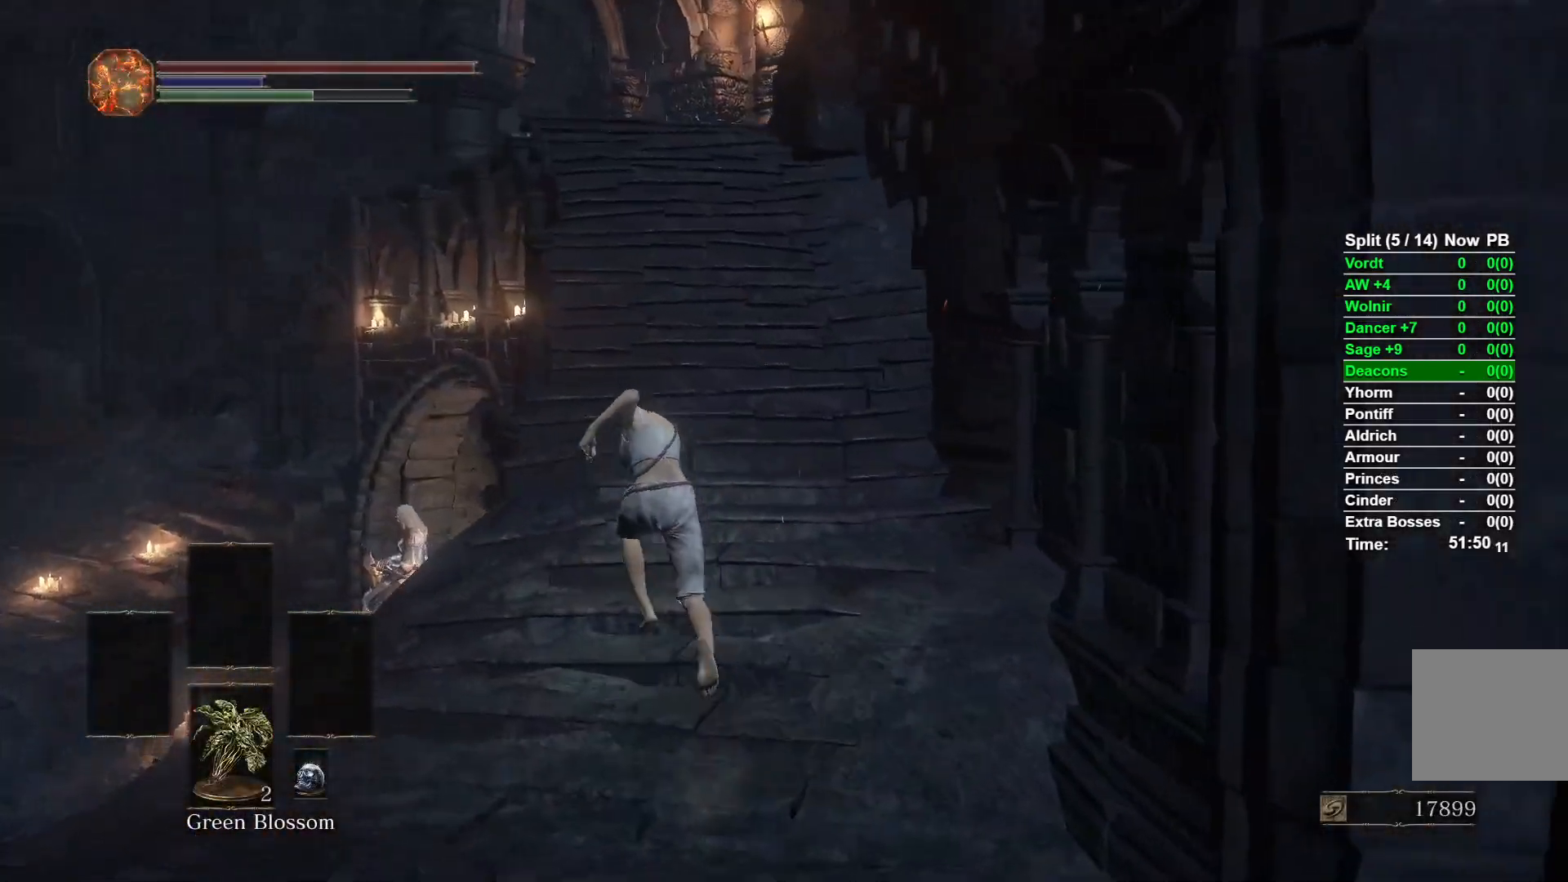
{"buttons": ["B"], "left_stick": "up", "right_stick": "down", "events": [[350, "right_stick", "down"]]}
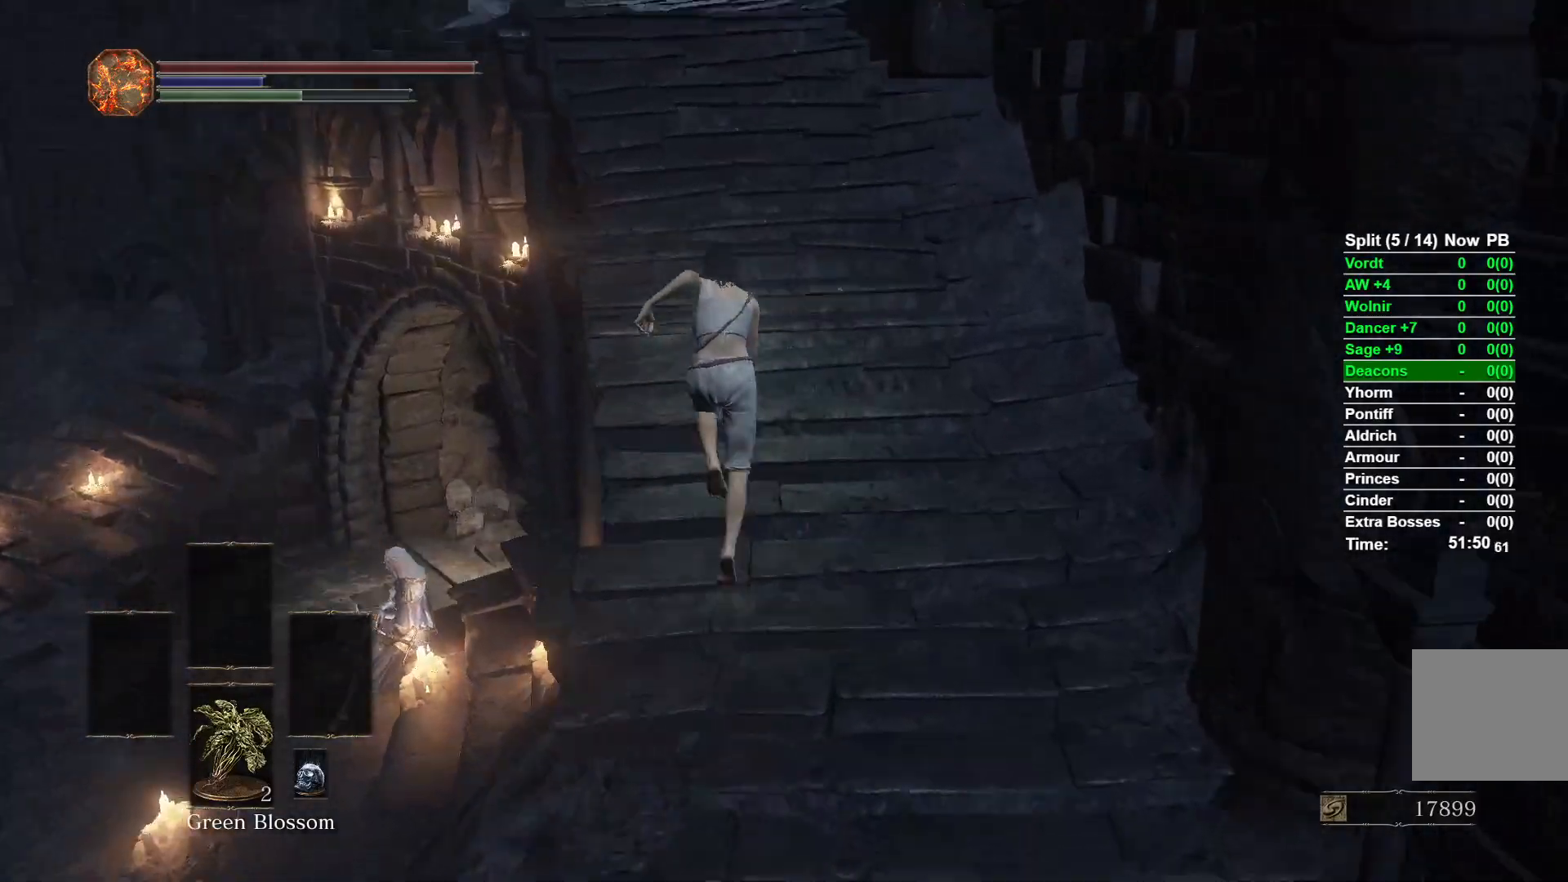
{"buttons": ["B"], "left_stick": "up", "right_stick": "center", "events": [[167, "right_stick", "center"]]}
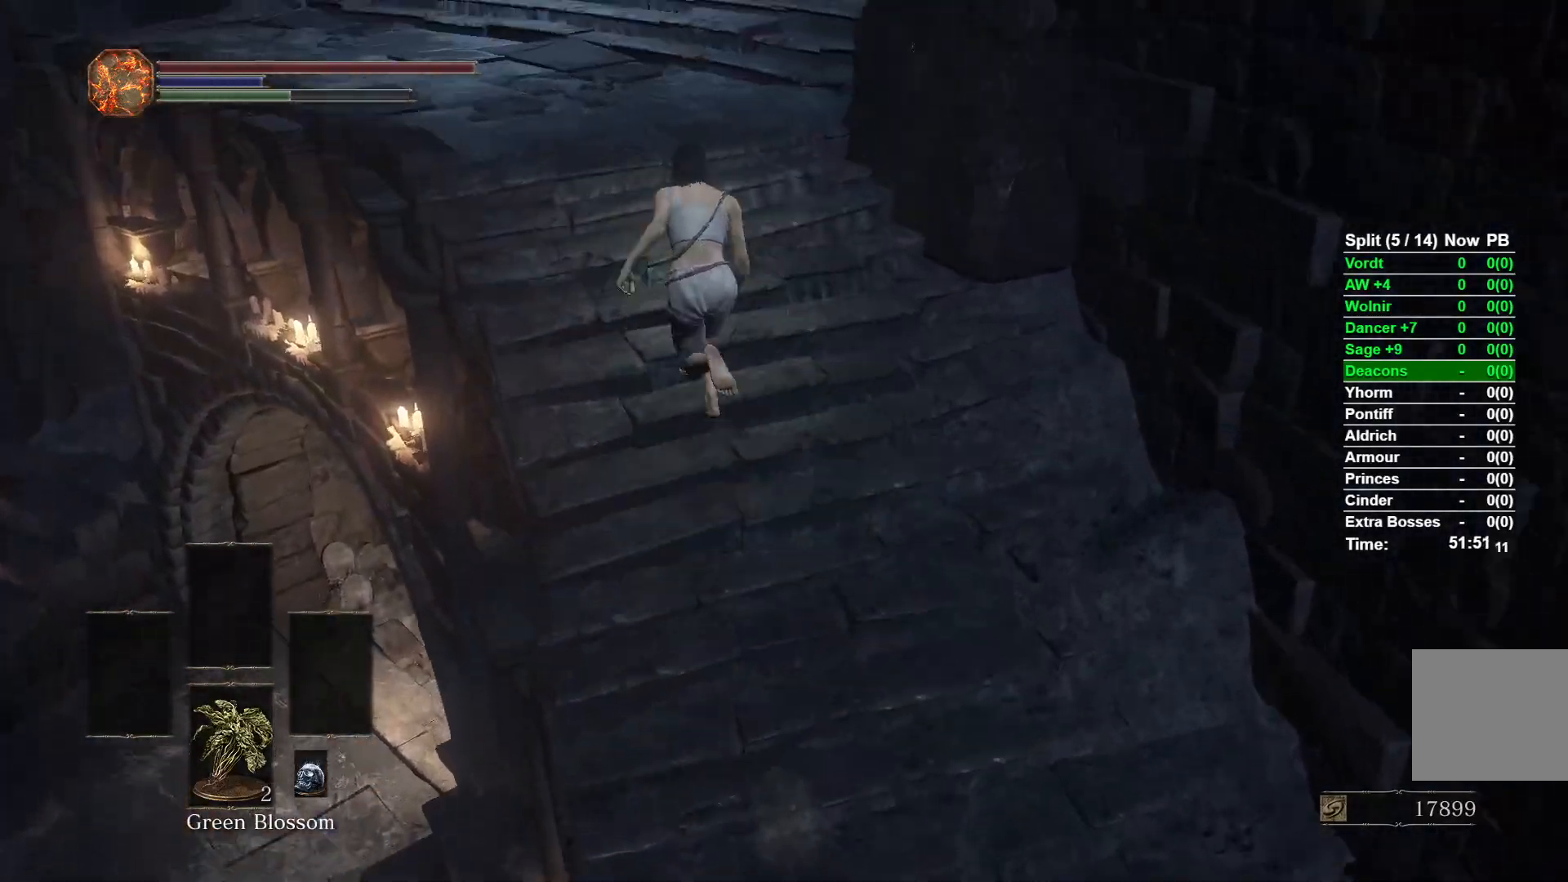
{"buttons": ["B"], "left_stick": "up", "right_stick": "center", "events": [[133, "right_stick", "up-left"], [233, "right_stick", "center"]]}
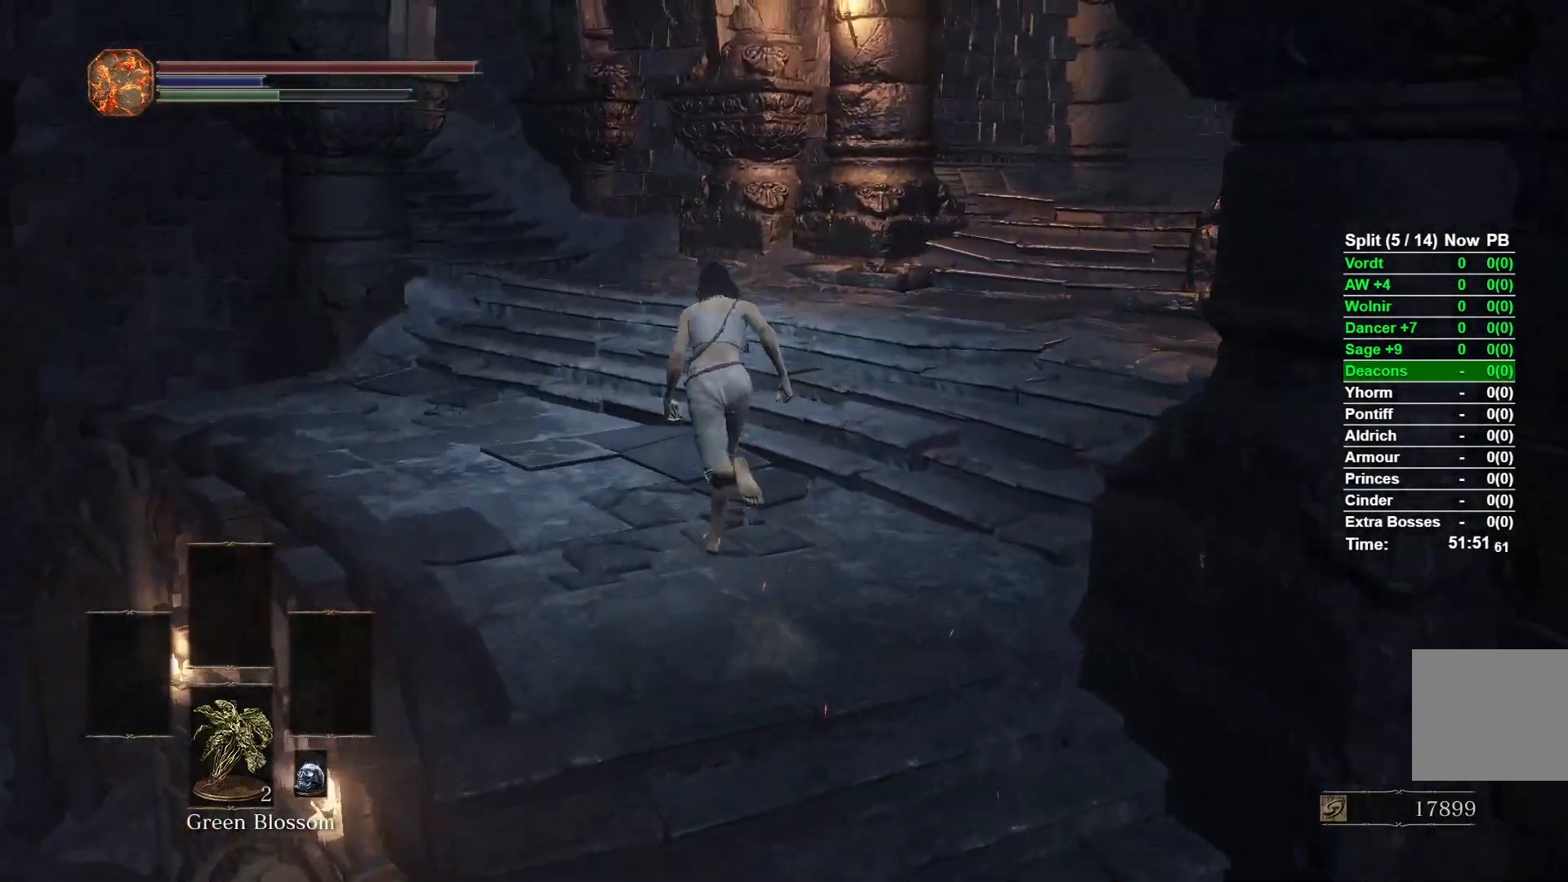
{"buttons": ["B"], "left_stick": "up", "right_stick": "center", "events": [[83, "right_stick", "right"], [250, "right_stick", "center"]]}
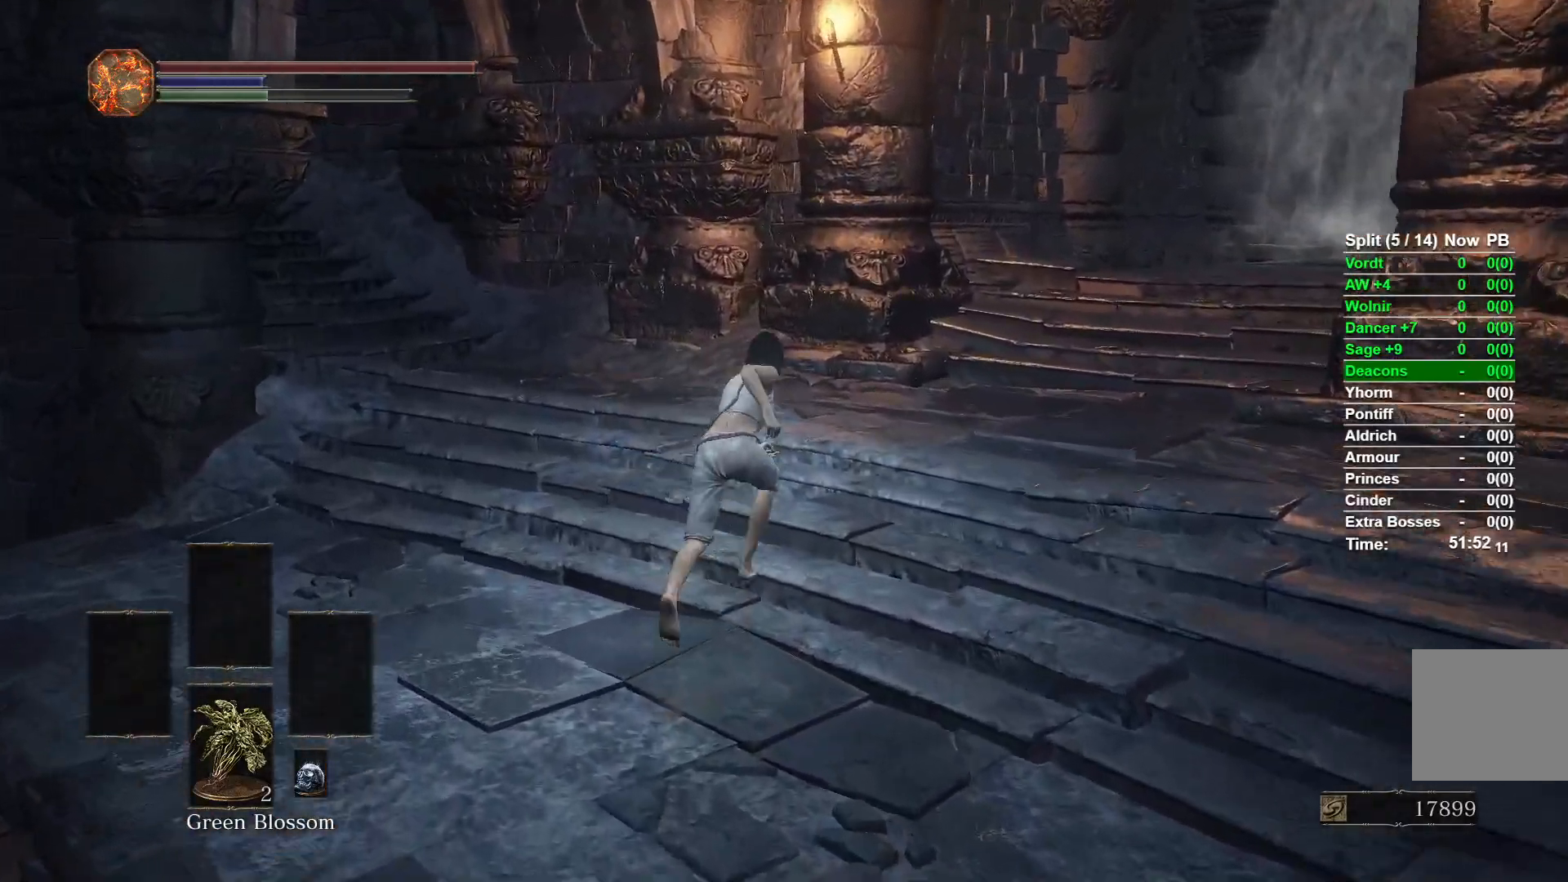
{"buttons": ["B"], "left_stick": "up", "right_stick": "center", "events": [[100, "left_stick", "up-left"], [150, "right_stick", "left"], [367, "right_stick", "center"], [417, "left_stick", "up"]]}
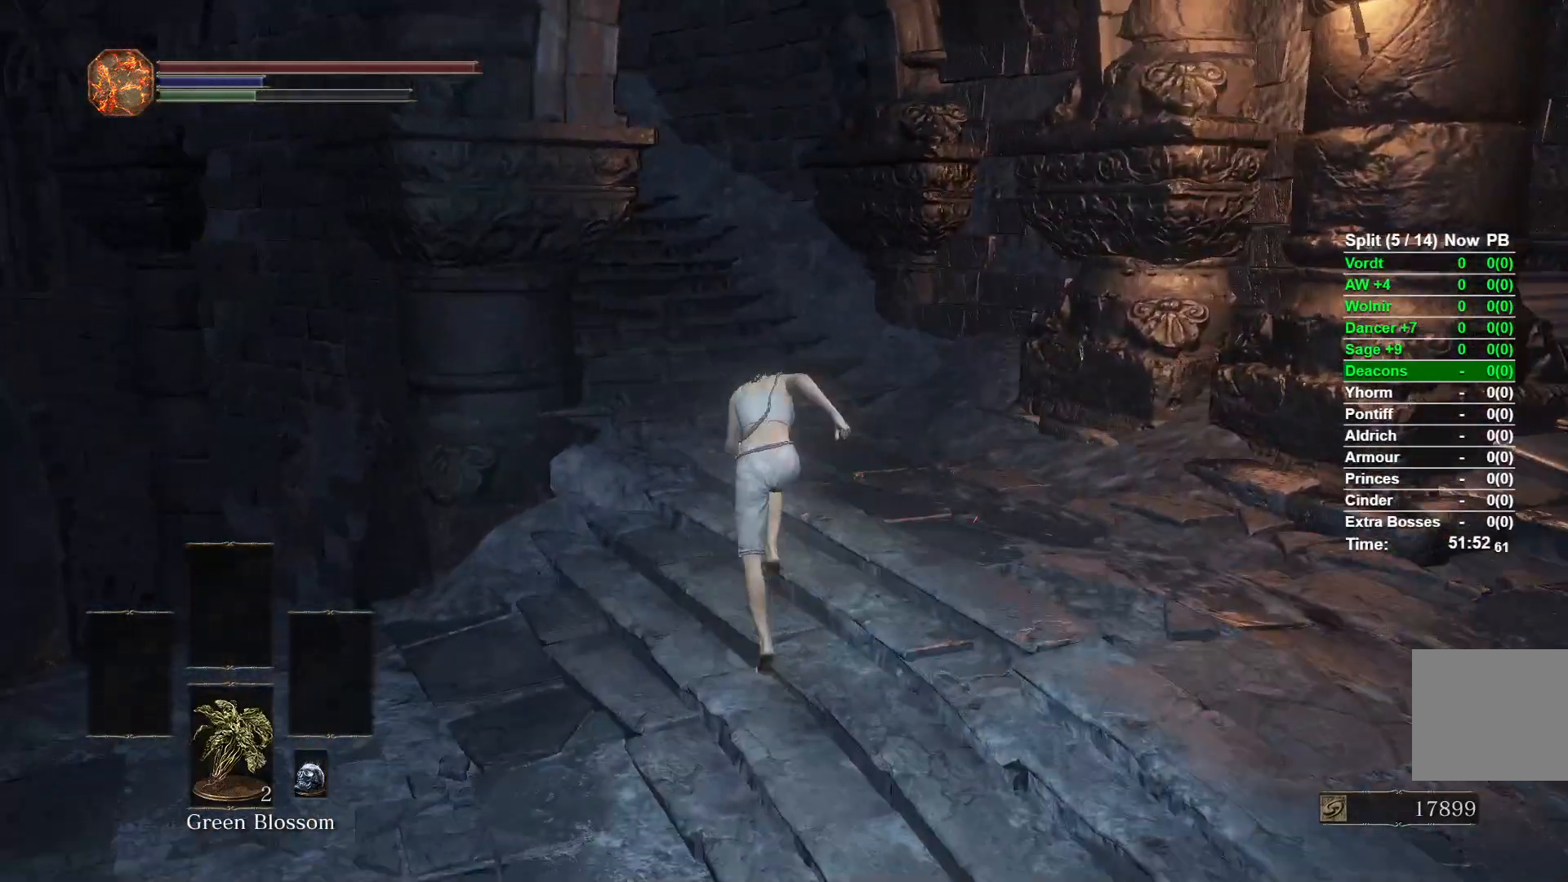
{"buttons": ["B"], "left_stick": "up", "right_stick": "down-left", "events": [[417, "right_stick", "left"], [500, "right_stick", "down-left"]]}
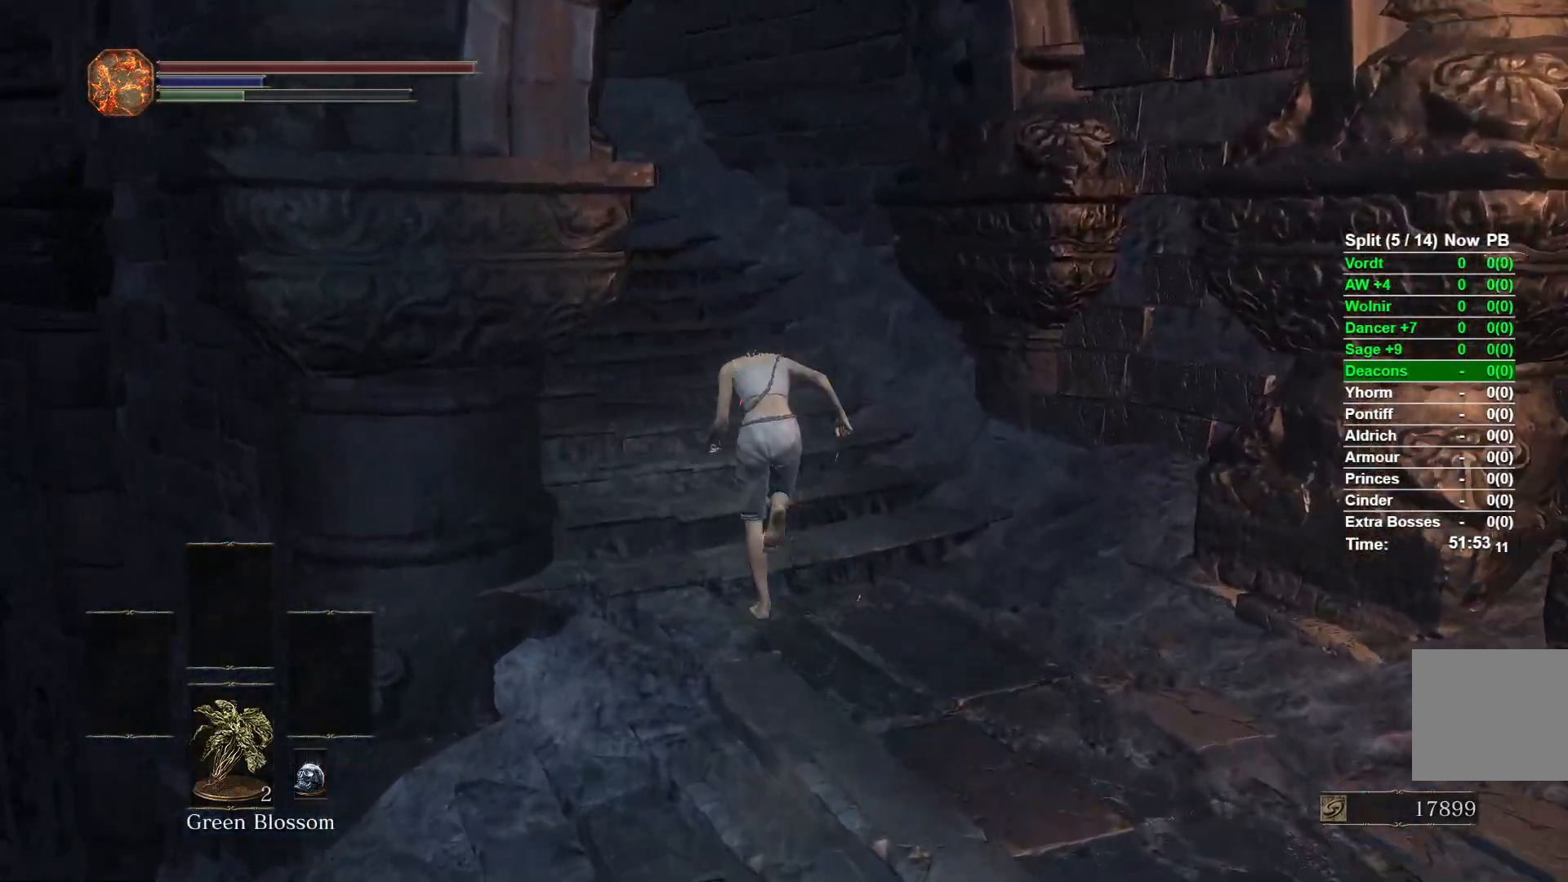
{"buttons": [], "left_stick": "up", "right_stick": "center", "events": [[417, "B", "up"], [417, "right_stick", "center"]]}
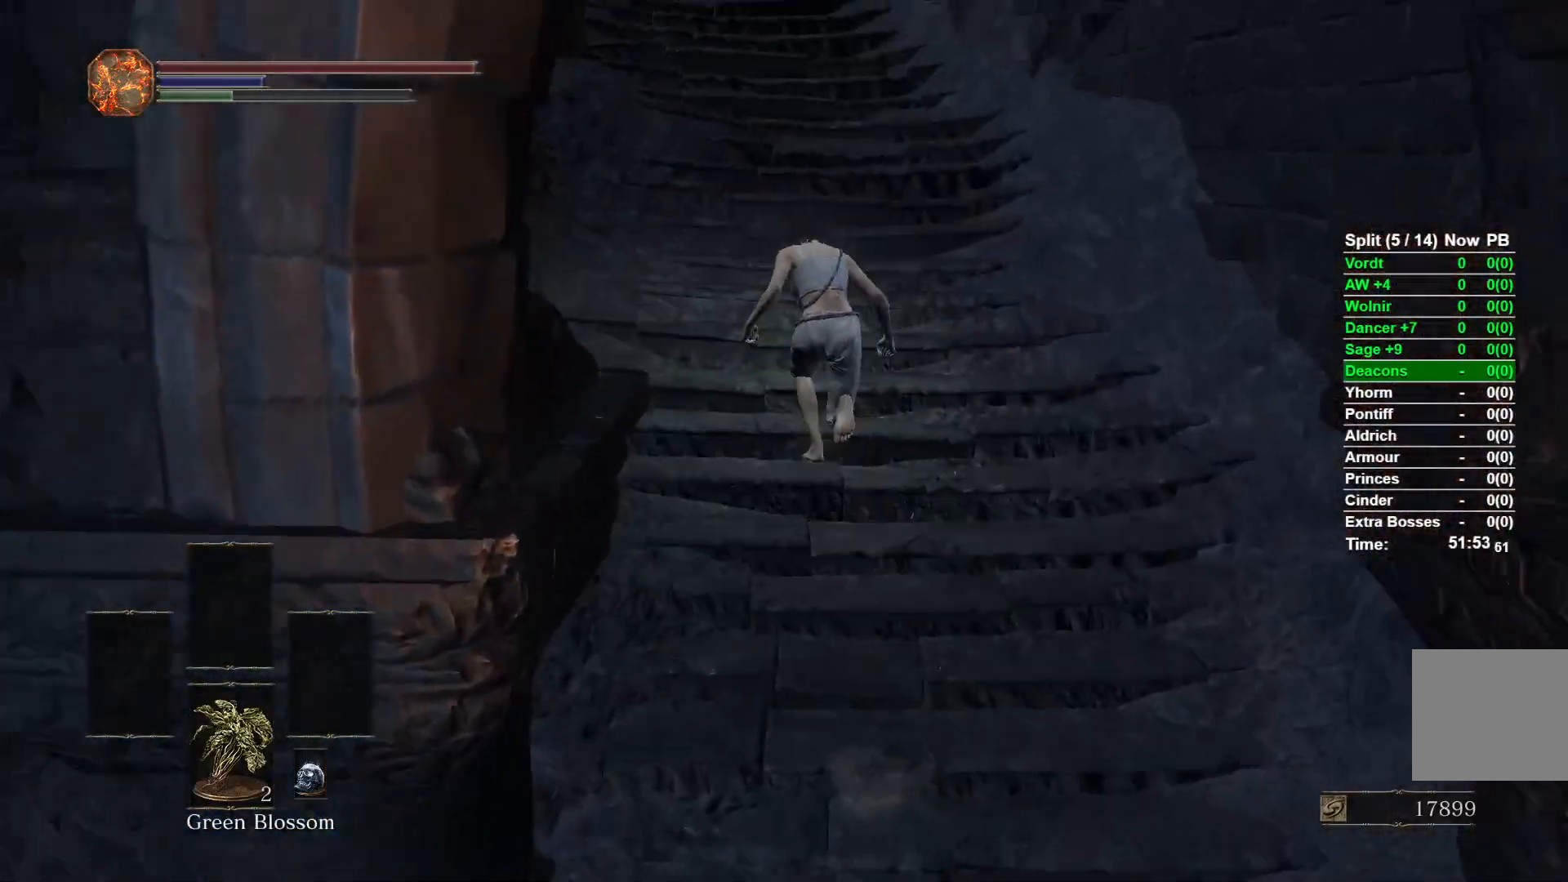
{"buttons": ["B"], "left_stick": "up", "right_stick": "center", "events": [[117, "B", "down"]]}
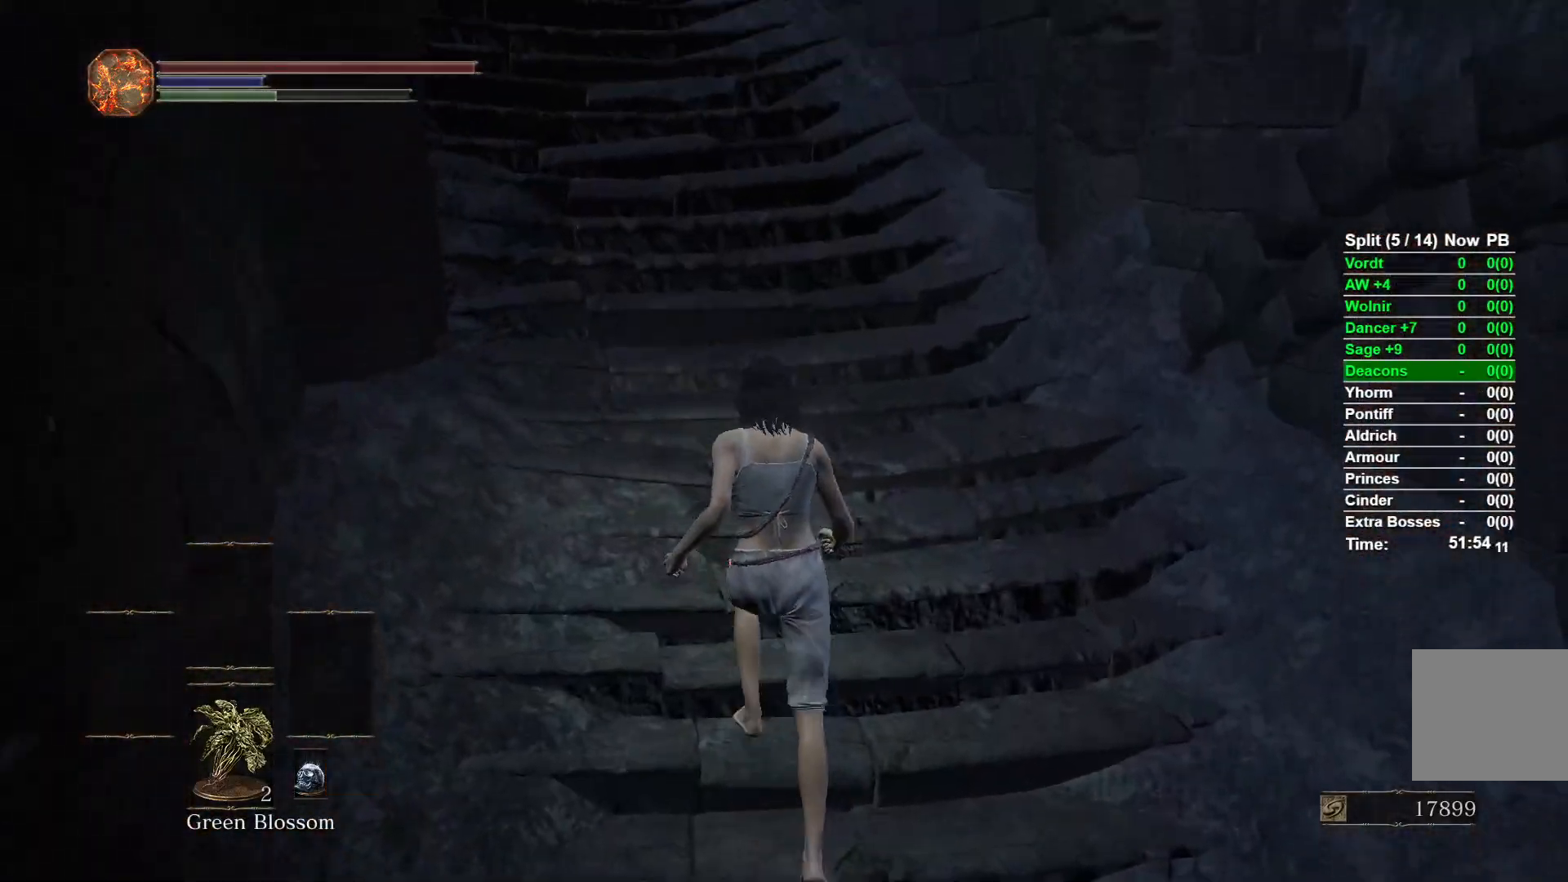
{"buttons": ["B"], "left_stick": "up", "right_stick": "center", "events": []}
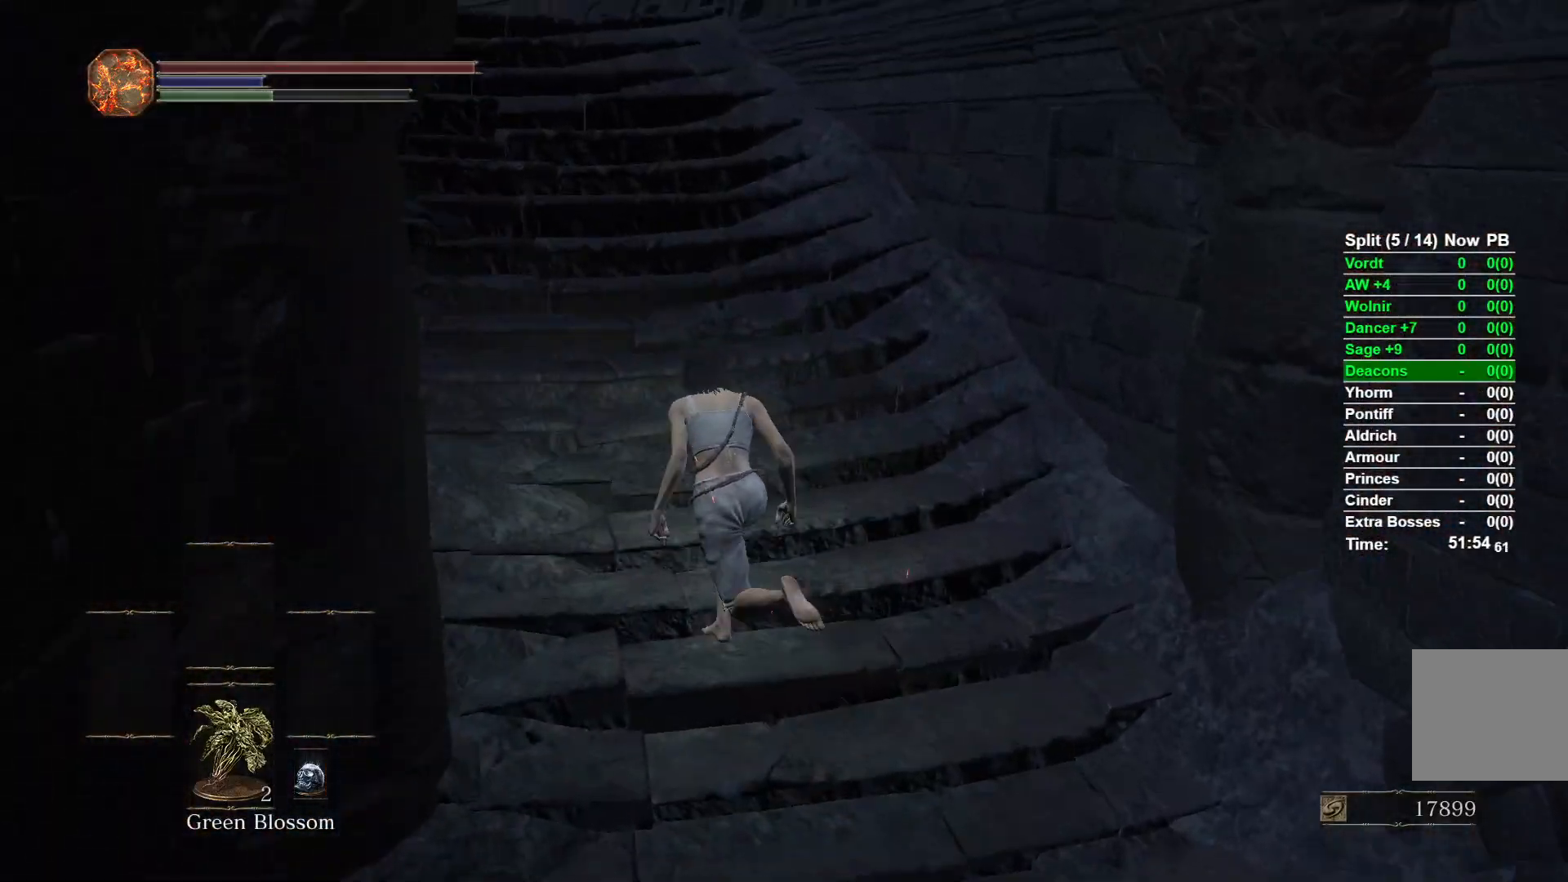
{"buttons": ["B"], "left_stick": "up", "right_stick": "center", "events": [[17, "right_stick", "down-left"], [233, "right_stick", "center"]]}
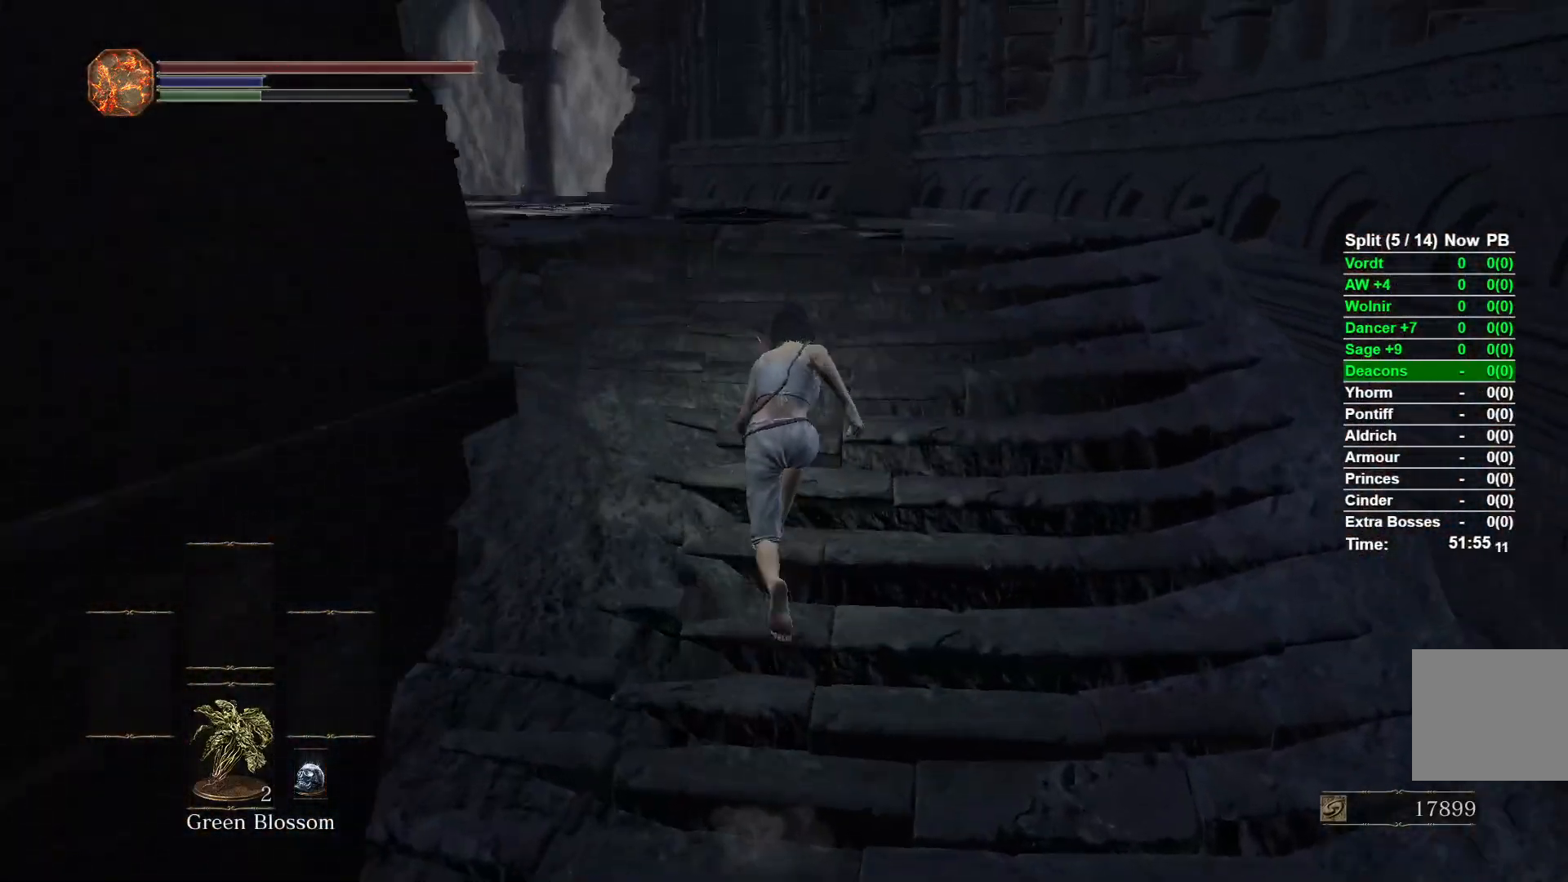
{"buttons": ["B"], "left_stick": "up", "right_stick": "center", "events": [[100, "right_stick", "down-left"], [383, "right_stick", "center"]]}
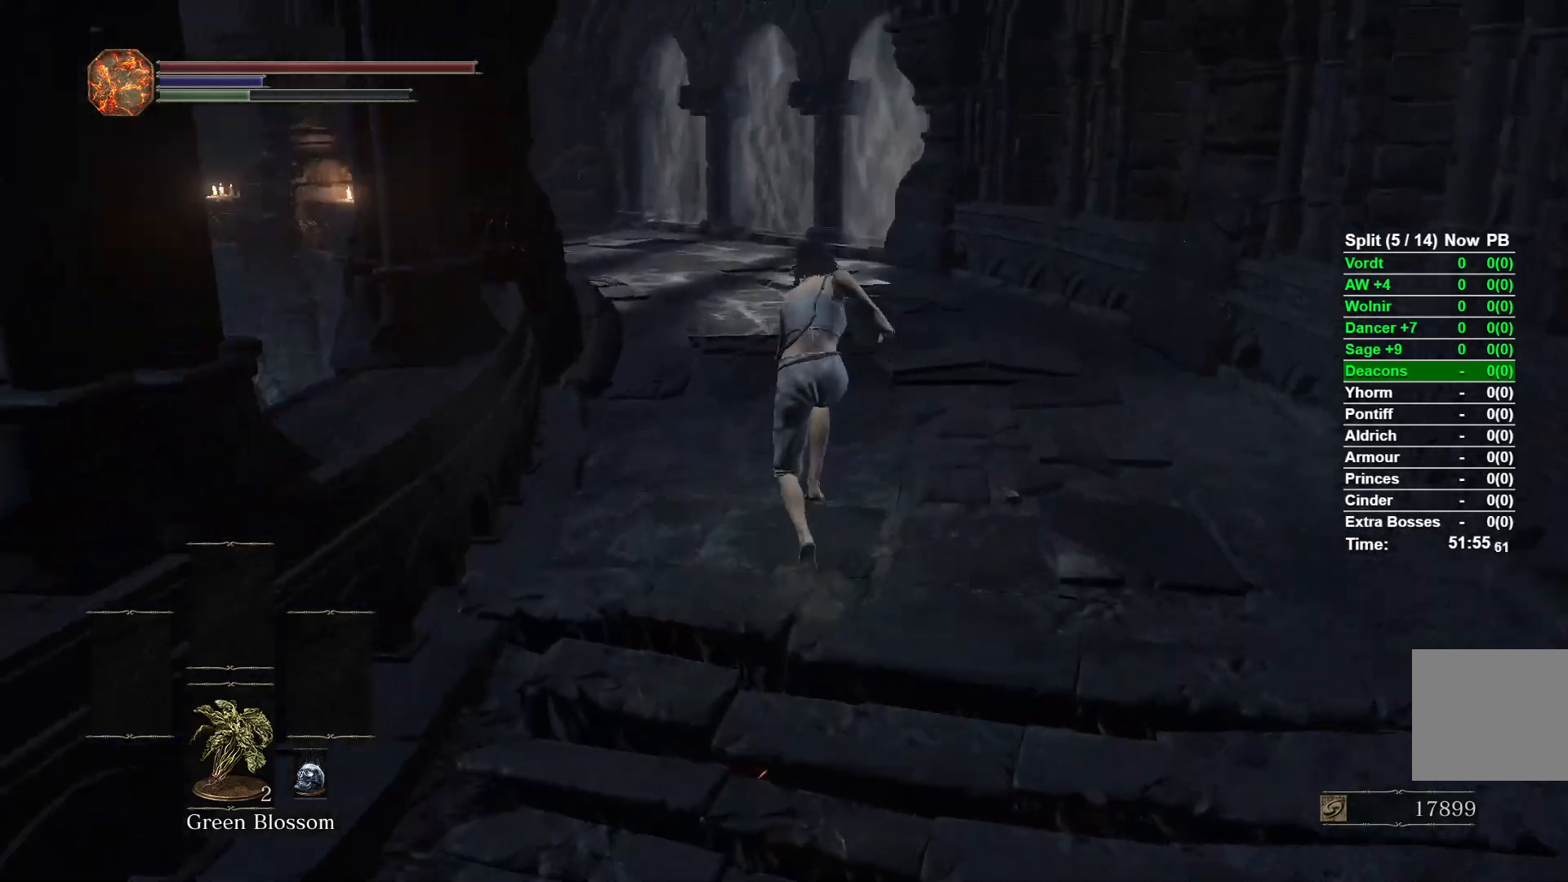
{"buttons": ["B"], "left_stick": "up", "right_stick": "center", "events": []}
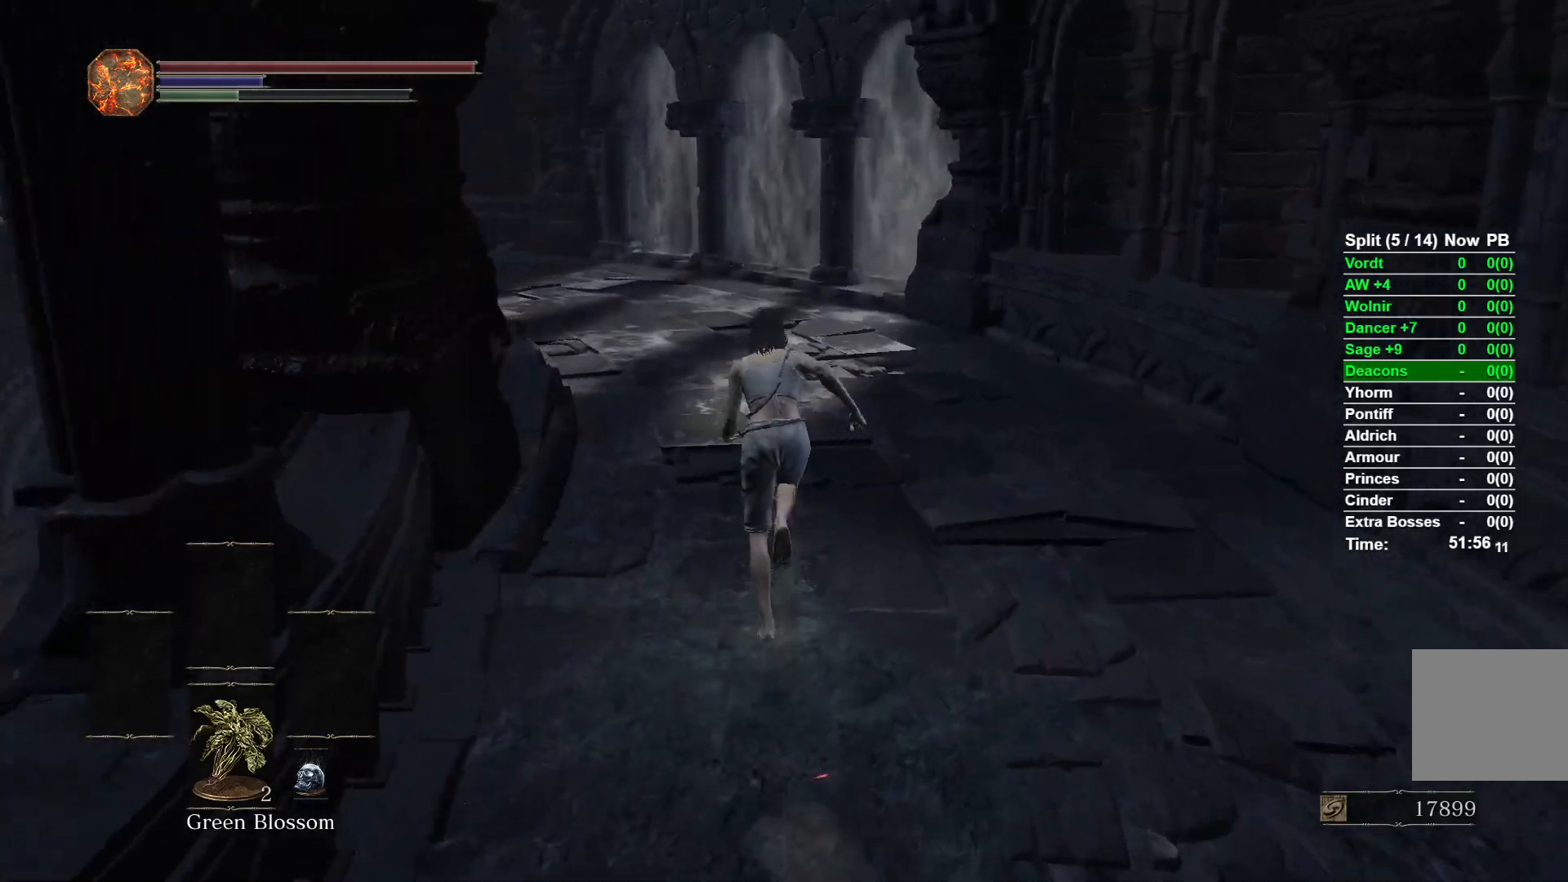
{"buttons": ["B"], "left_stick": "up", "right_stick": "center", "events": []}
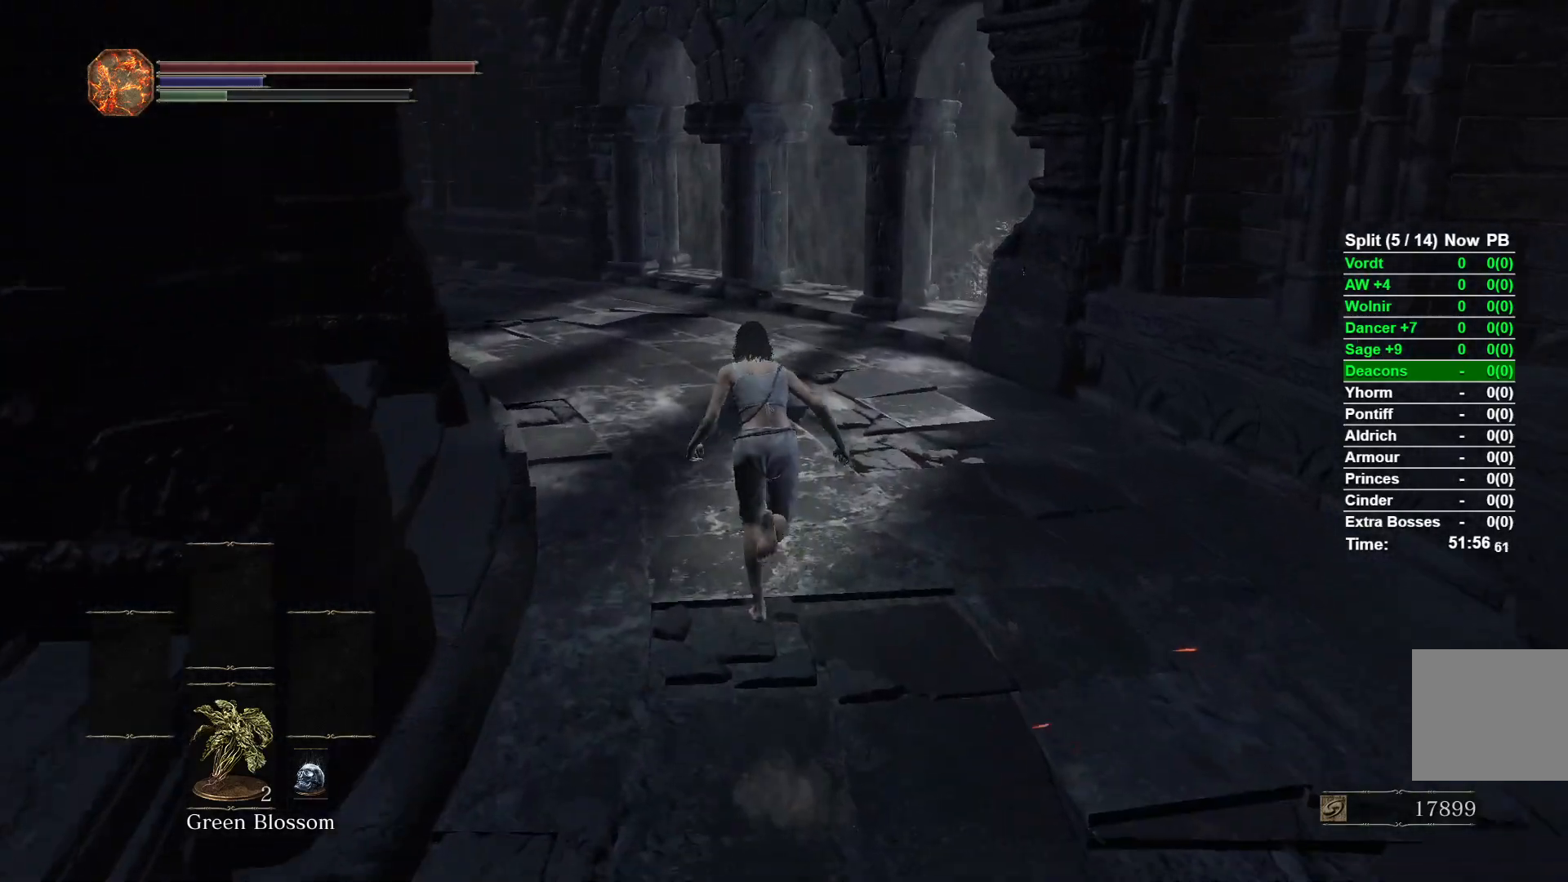
{"buttons": ["B"], "left_stick": "up", "right_stick": "center", "events": []}